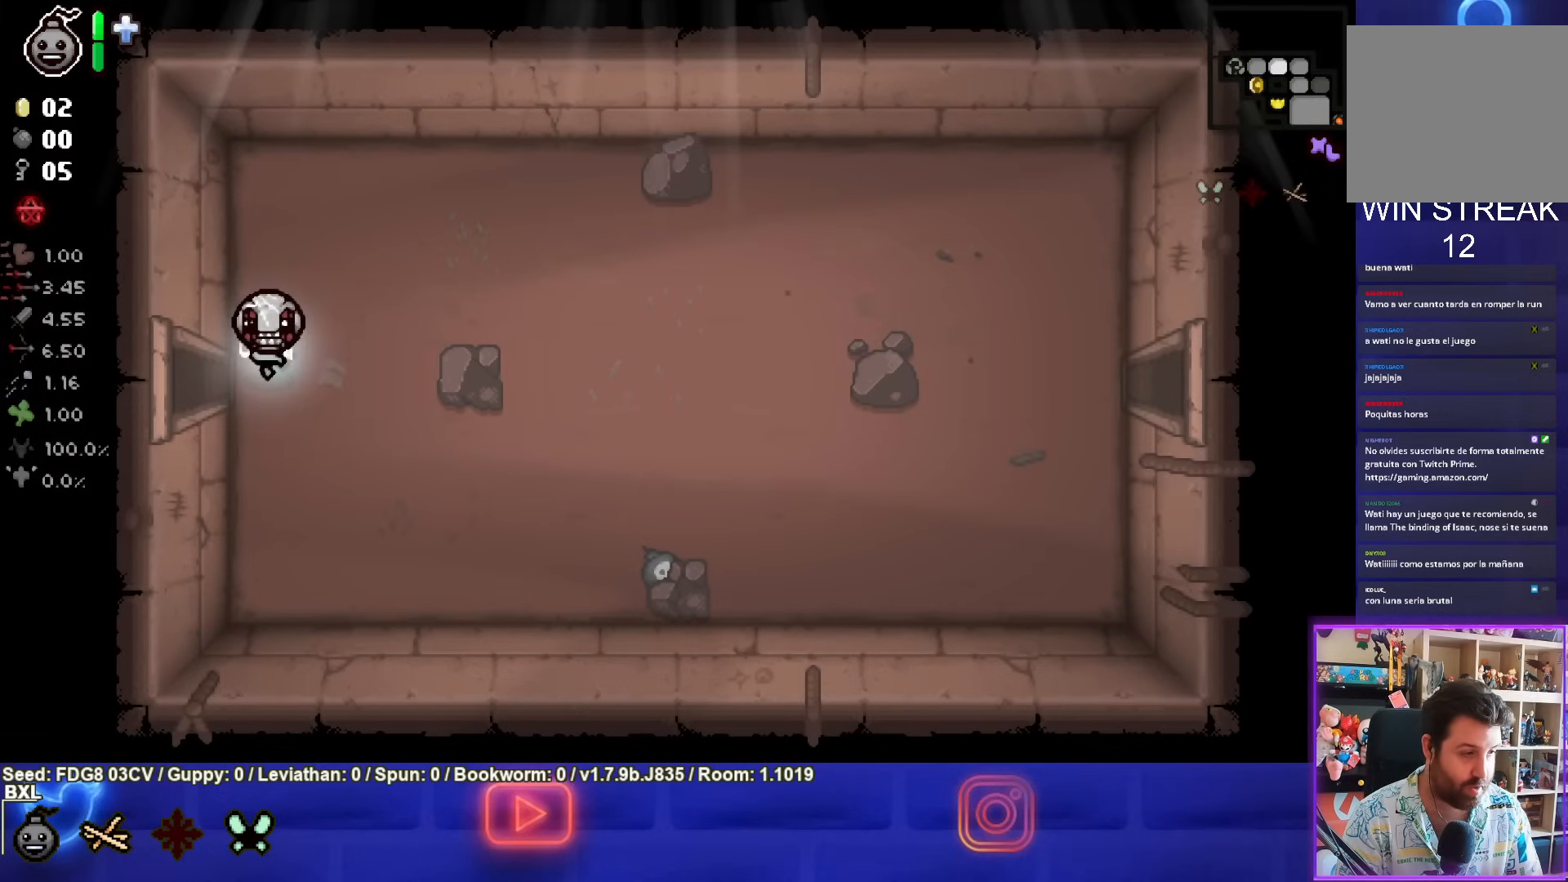
Gameplay with a controller (PlayStation layout); each line is a JSON object with the inputs held at the frame after it. "events" lists button and stick changes between this image and that frame as [ms after this image, input, new state], when the widget could be followed in between.
{"buttons": ["SELECT"], "left_stick": "right", "right_stick": "center", "events": [[67, "left_stick", "right"], [150, "SELECT", "down"]]}
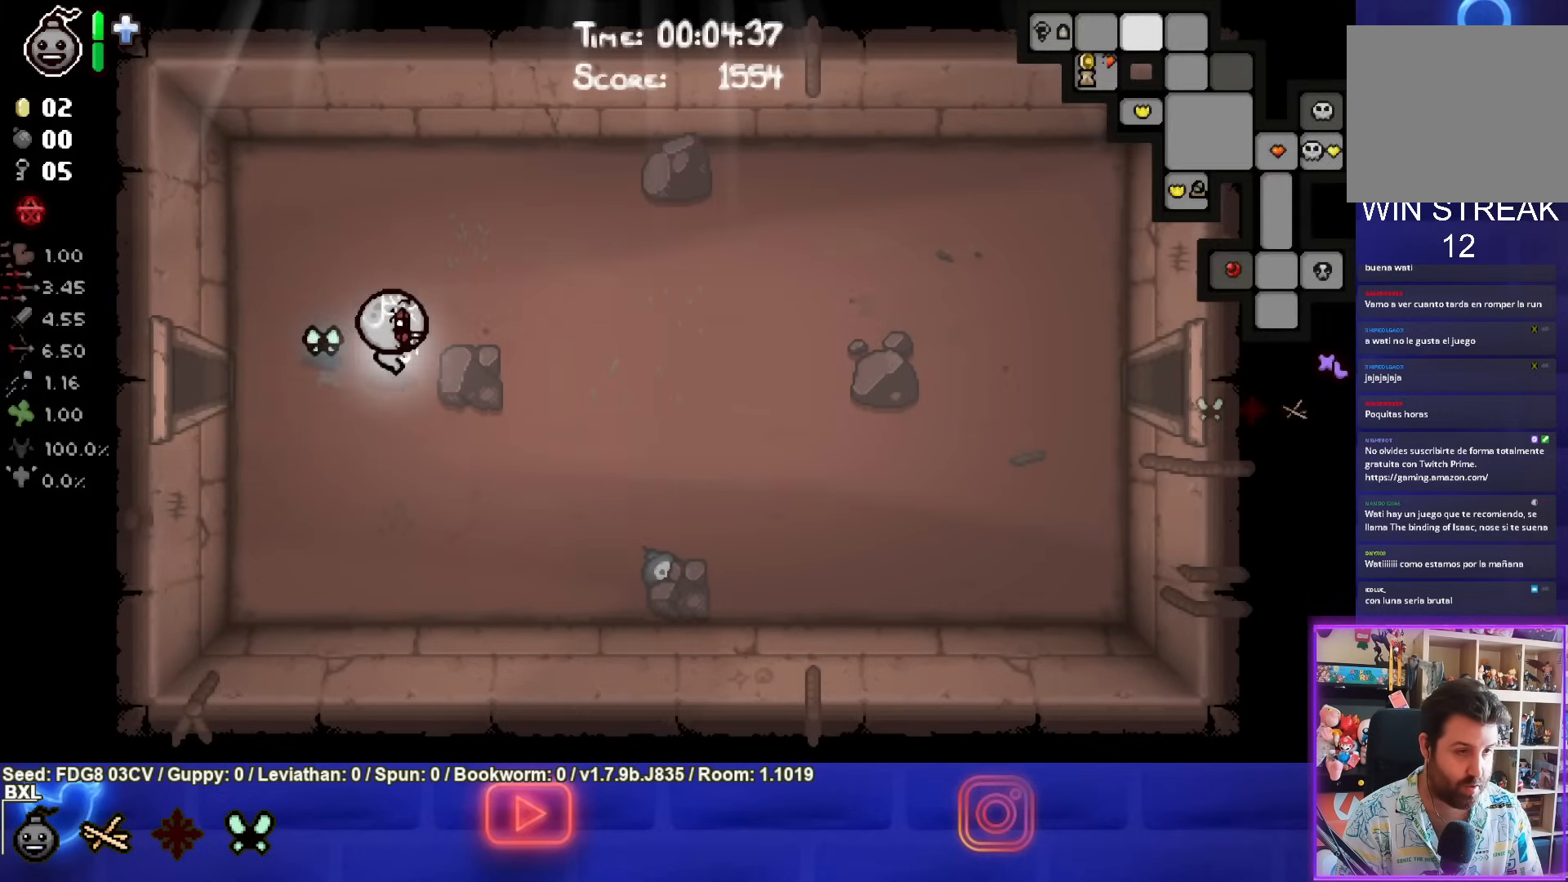
{"buttons": ["SELECT"], "left_stick": "down-right", "right_stick": "center", "events": [[467, "left_stick", "down-right"]]}
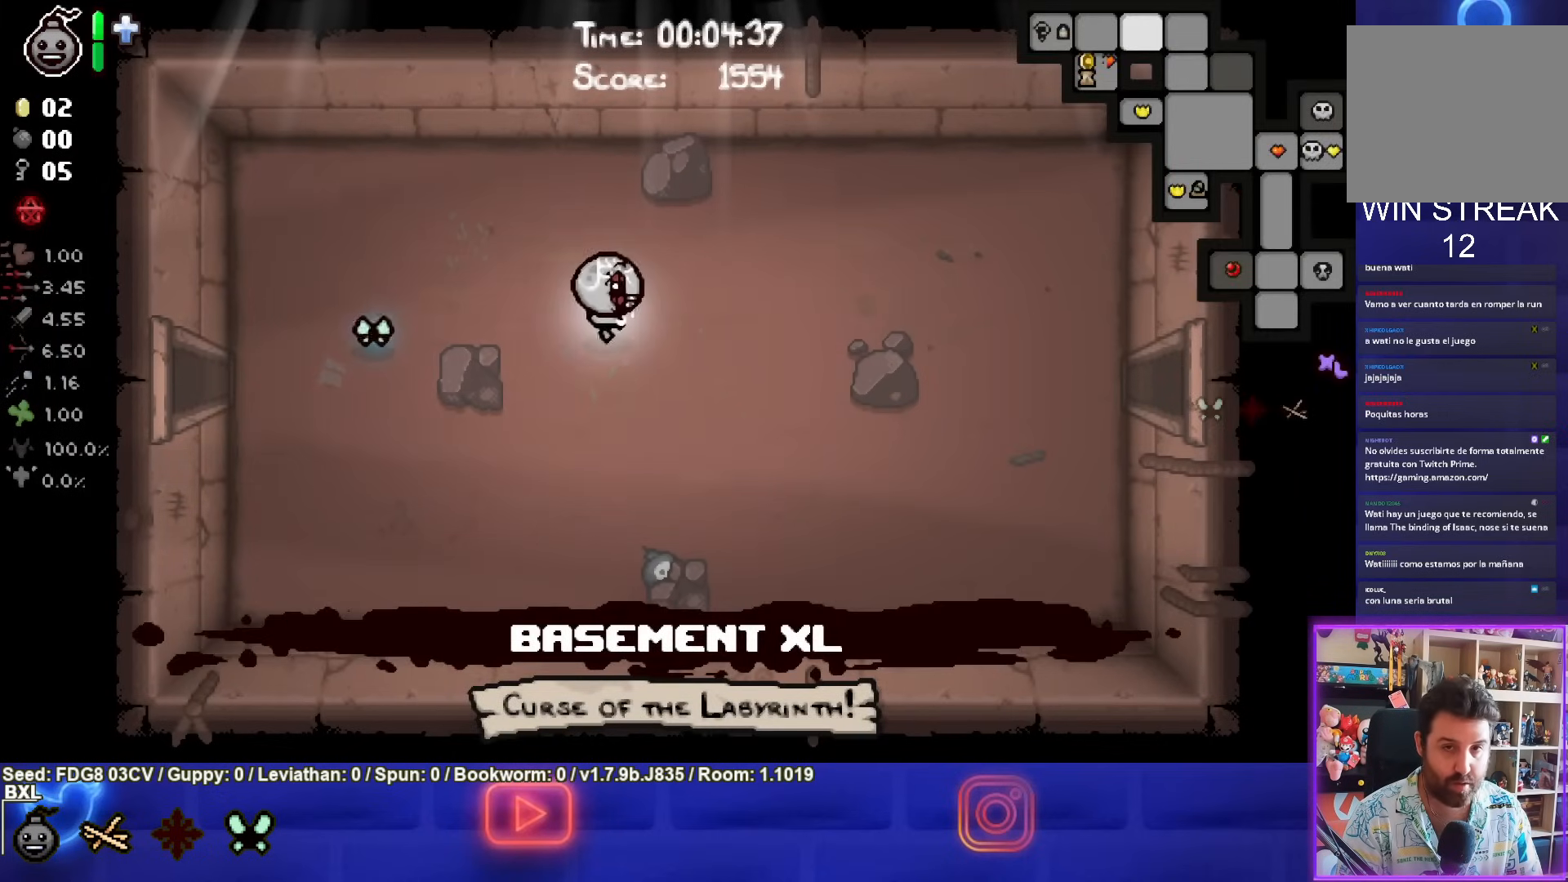
{"buttons": ["SELECT"], "left_stick": "right", "right_stick": "center", "events": [[183, "left_stick", "right"]]}
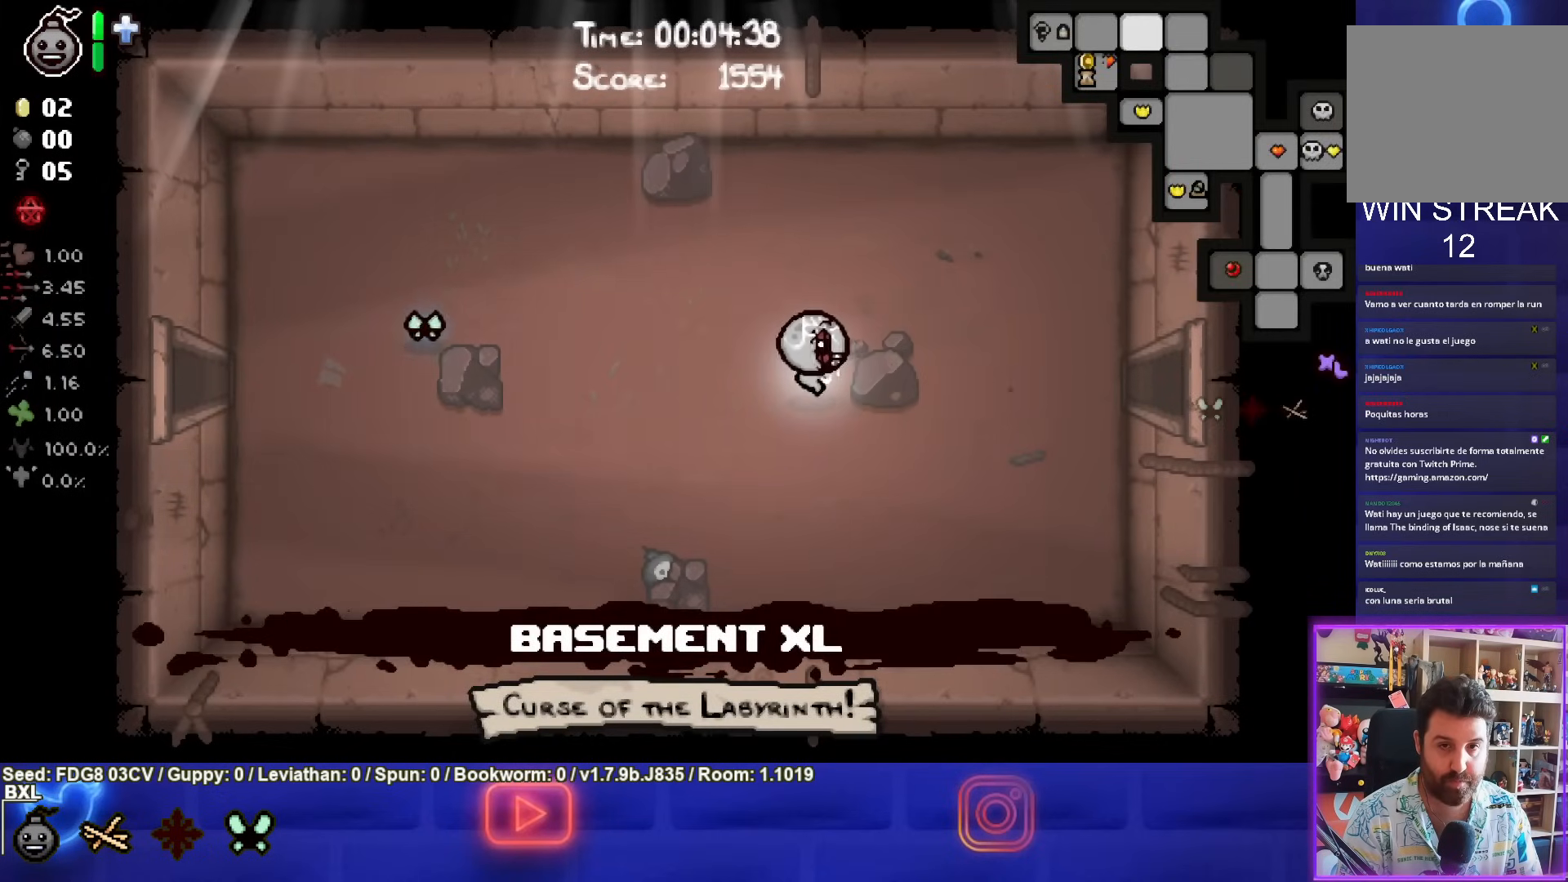
{"buttons": ["SELECT"], "left_stick": "right", "right_stick": "center", "events": []}
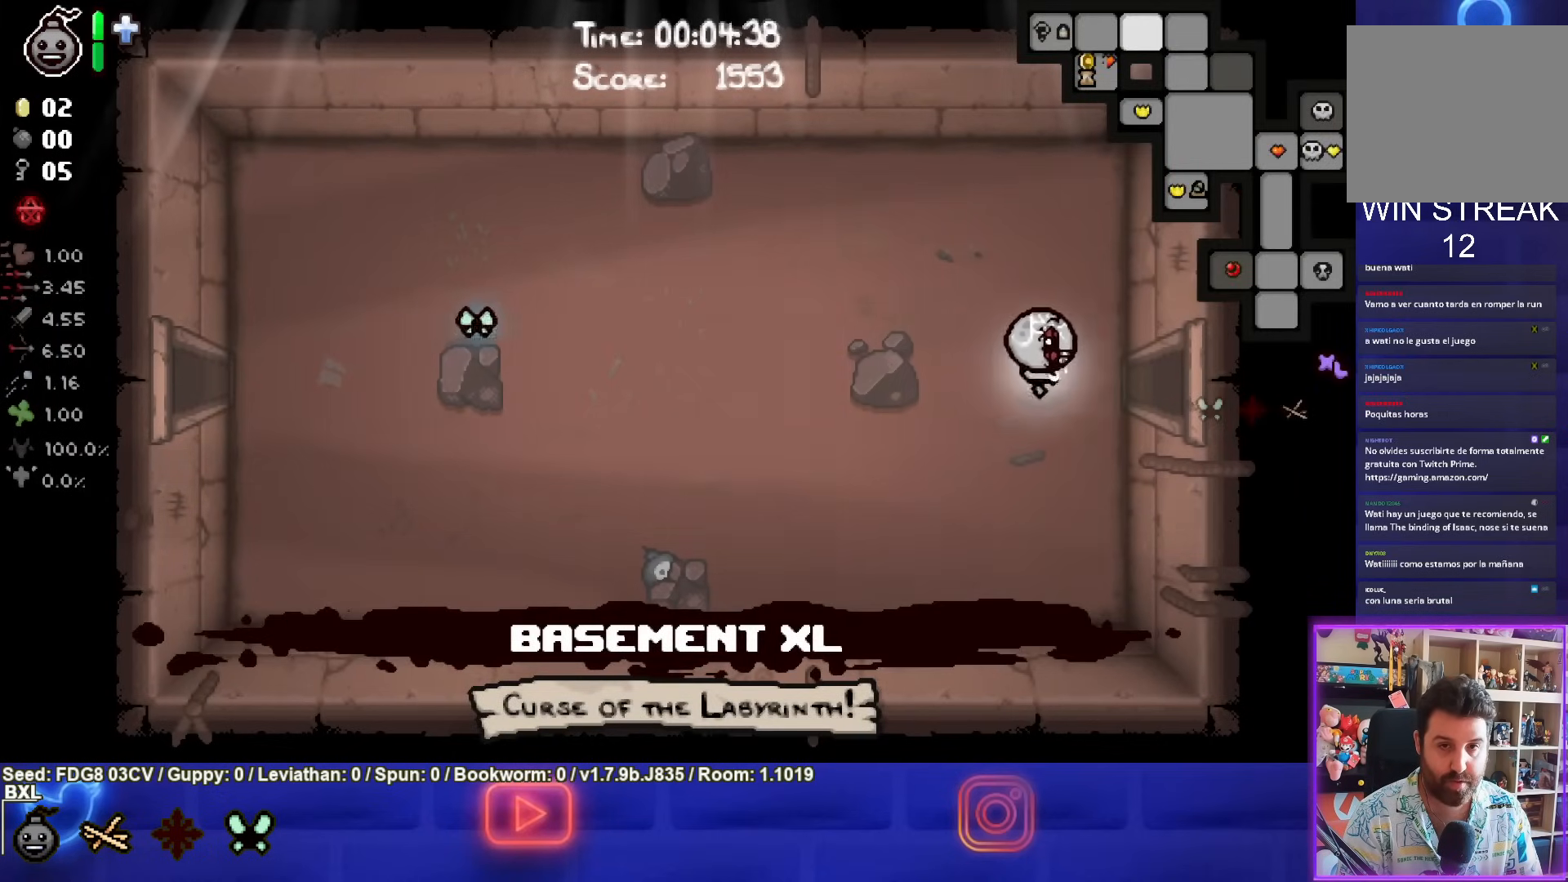
{"buttons": ["SELECT"], "left_stick": "center", "right_stick": "center", "events": [[300, "left_stick", "center"]]}
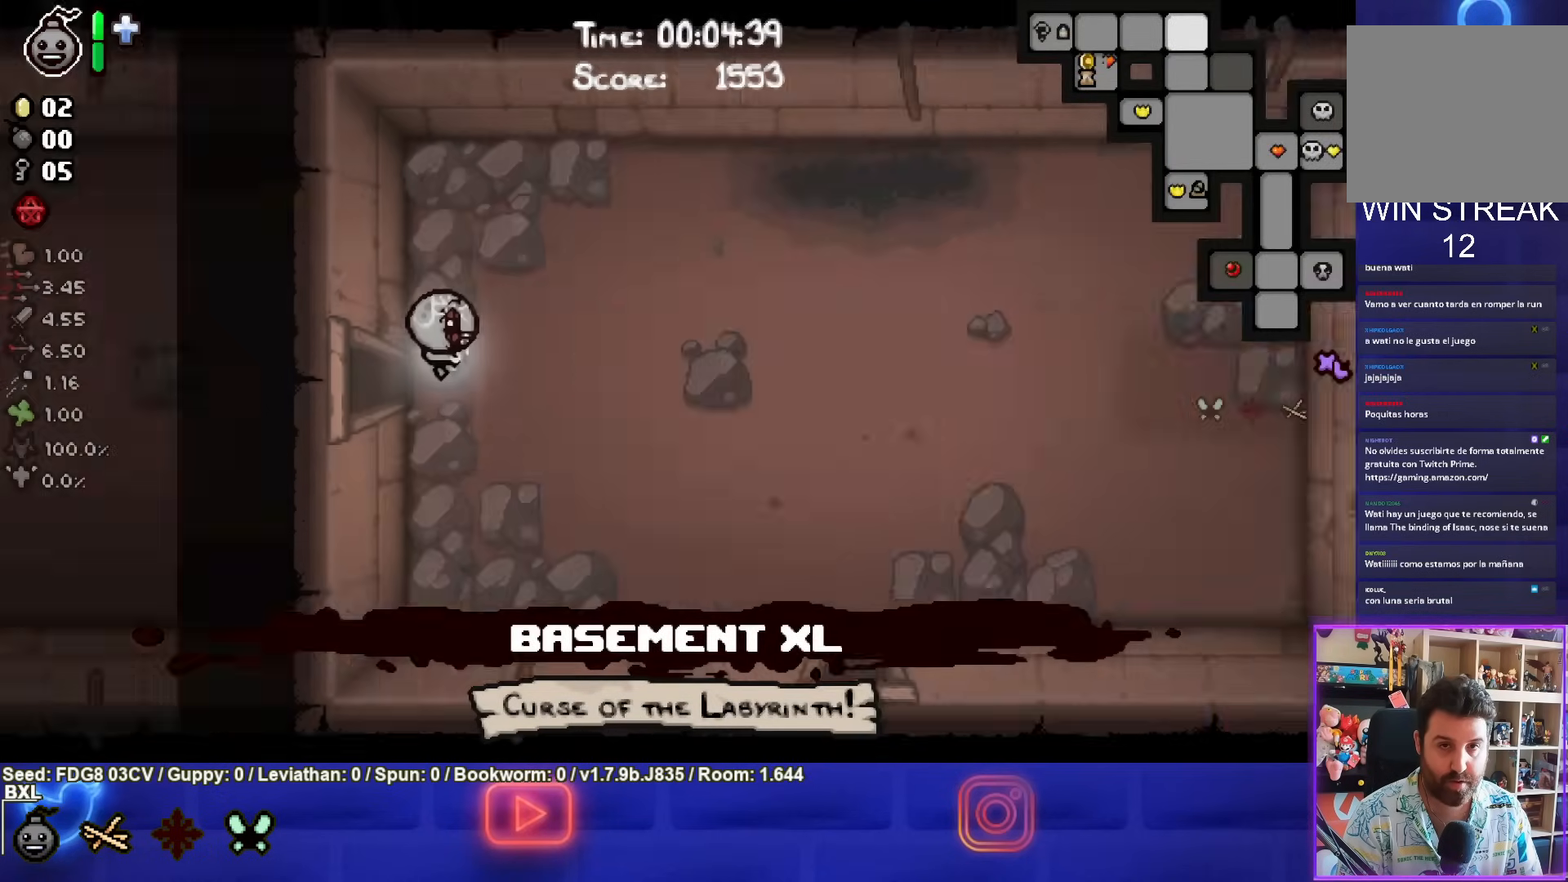
{"buttons": [], "left_stick": "down-right", "right_stick": "center", "events": [[17, "left_stick", "right"], [167, "left_stick", "down-right"], [217, "SELECT", "up"]]}
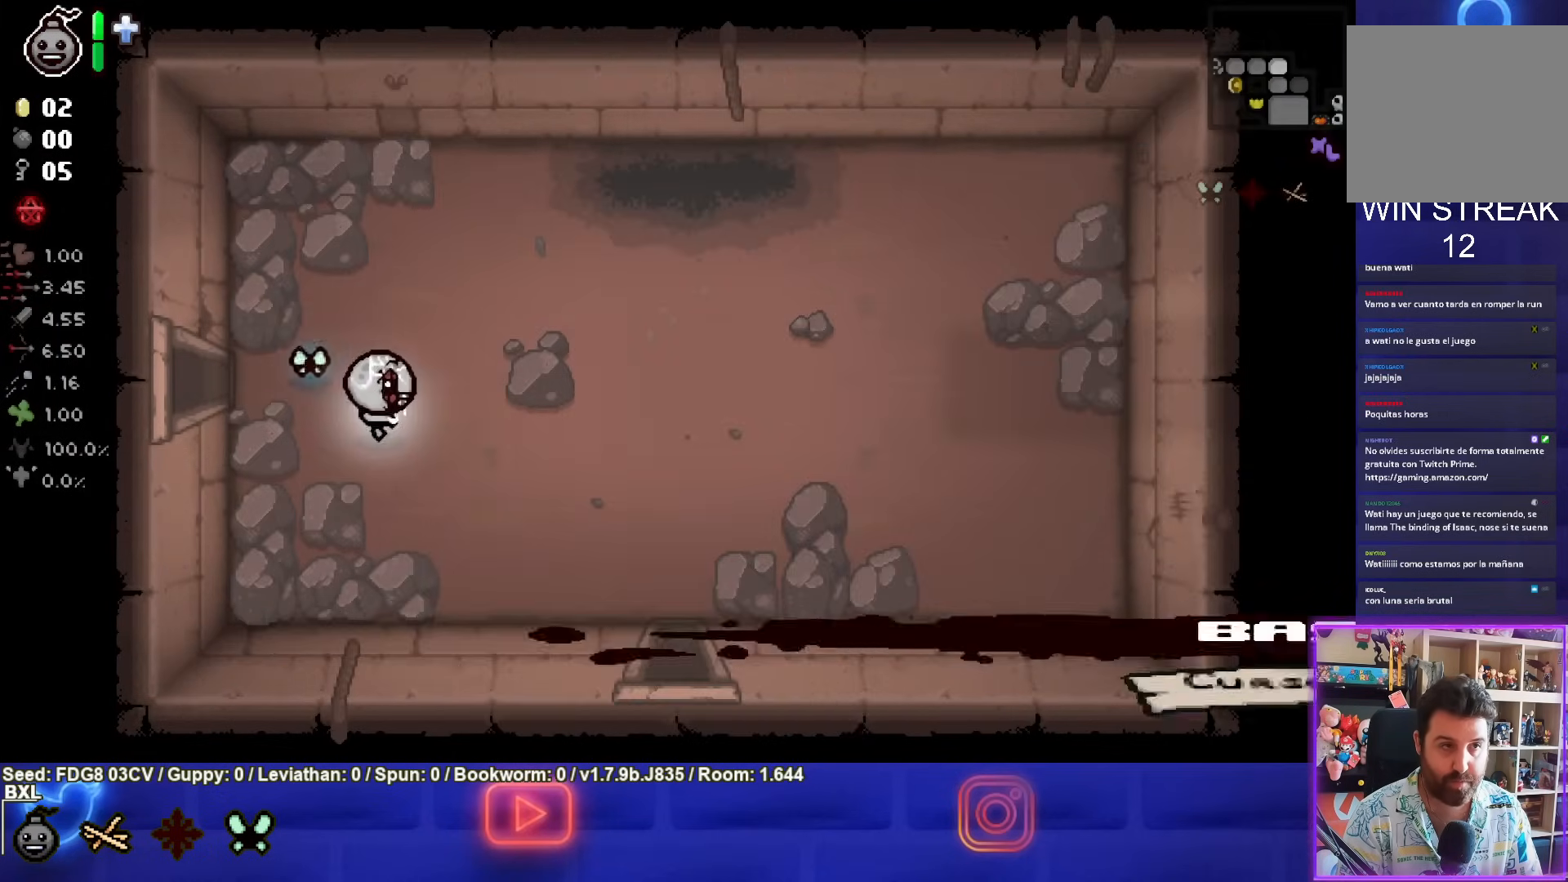
{"buttons": [], "left_stick": "down-right", "right_stick": "center", "events": []}
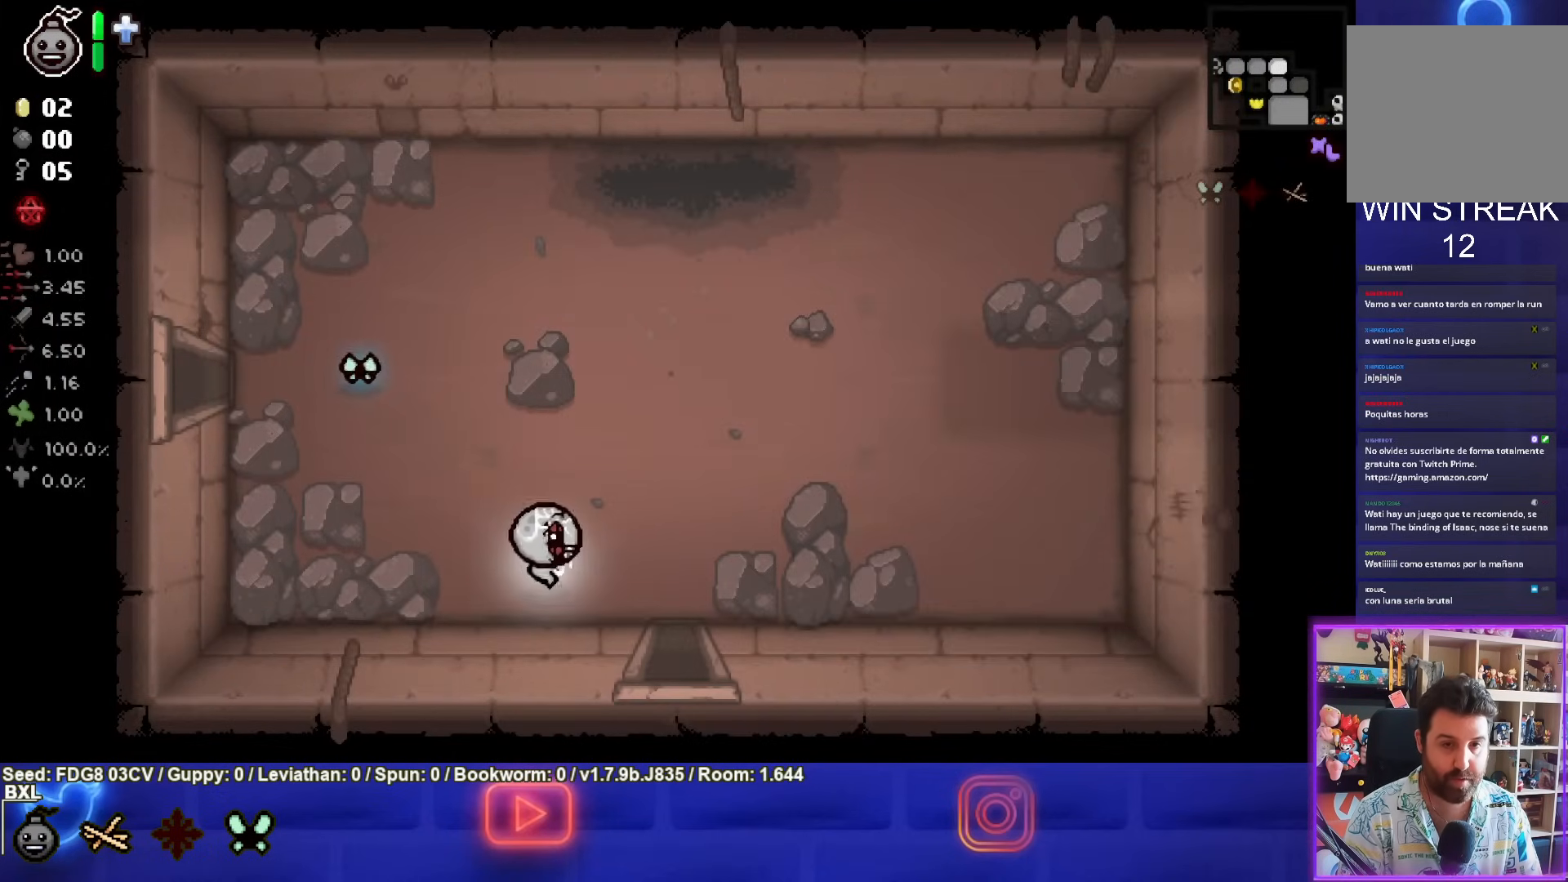
{"buttons": [], "left_stick": "down", "right_stick": "center", "events": [[300, "left_stick", "down"]]}
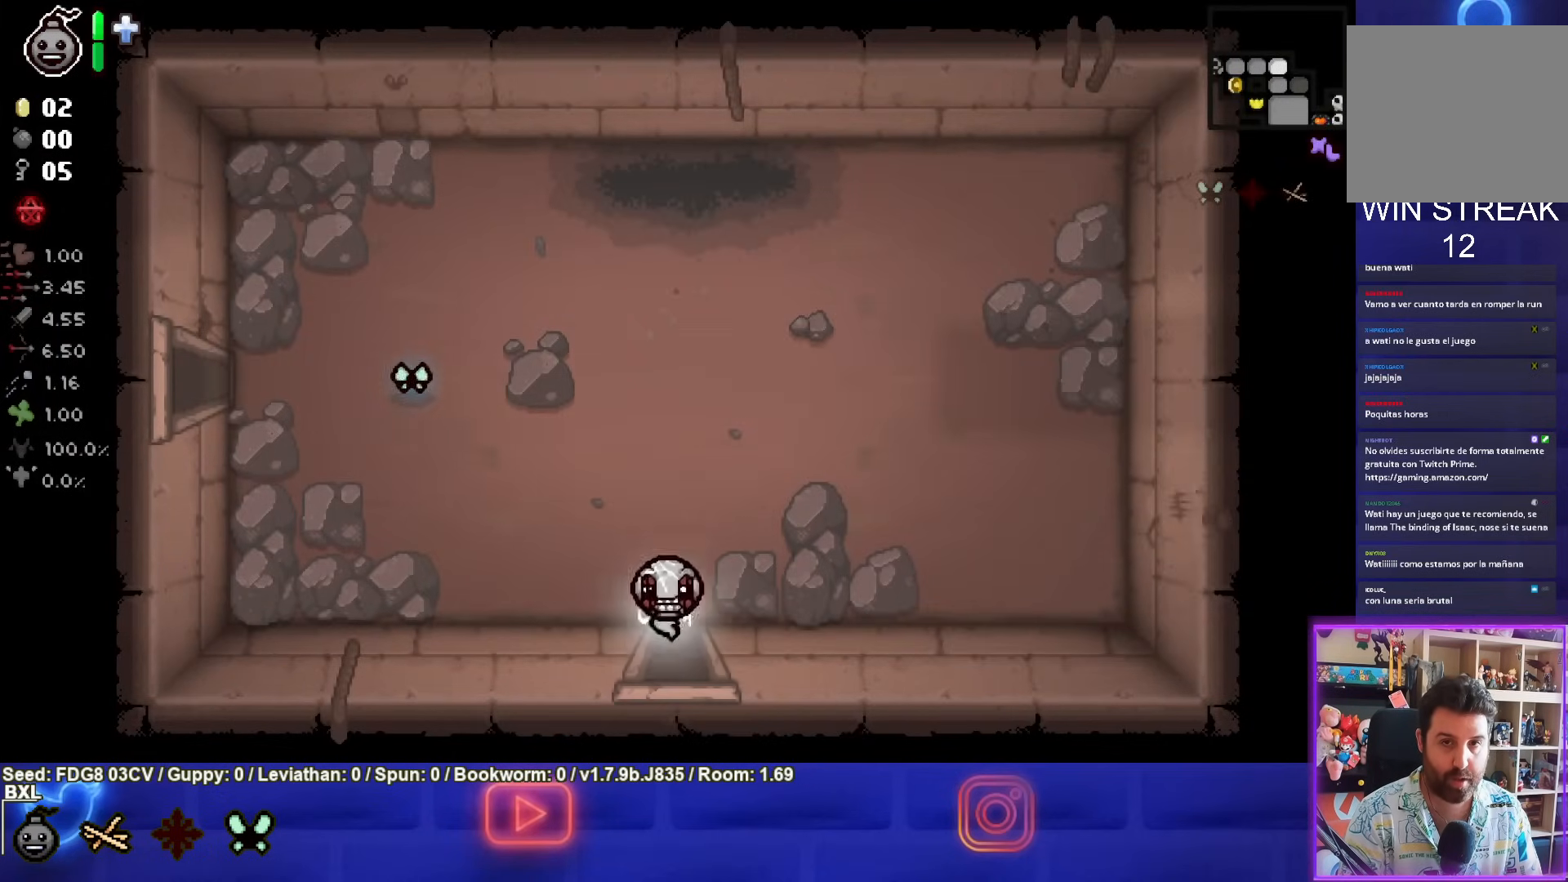
{"buttons": [], "left_stick": "down-right", "right_stick": "center", "events": [[283, "left_stick", "down-right"]]}
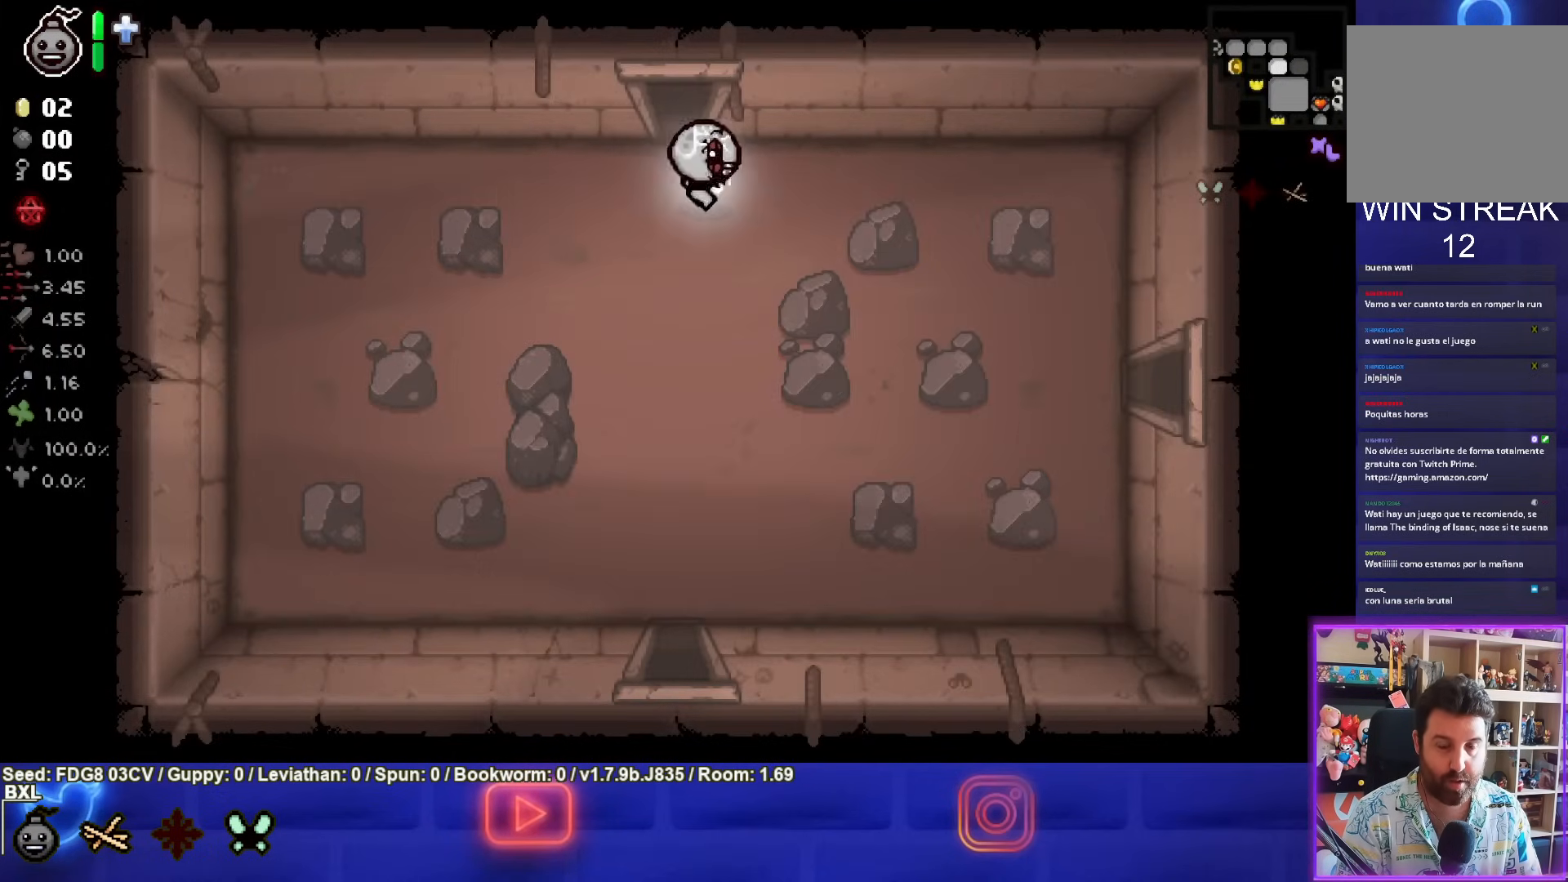
{"buttons": [], "left_stick": "down-right", "right_stick": "center", "events": []}
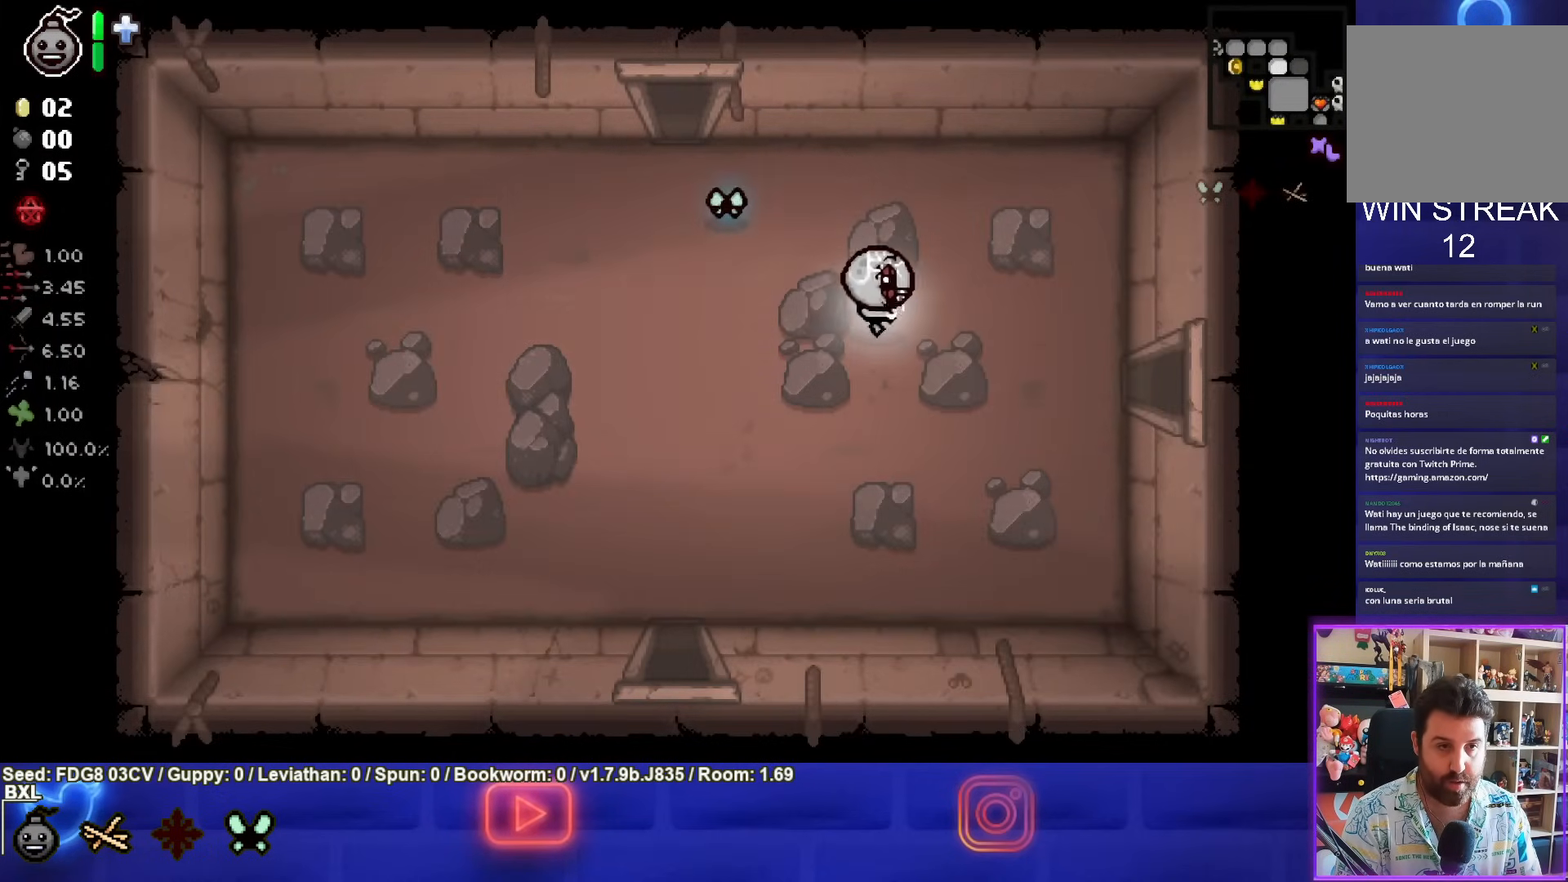
{"buttons": [], "left_stick": "right", "right_stick": "center", "events": [[117, "left_stick", "right"]]}
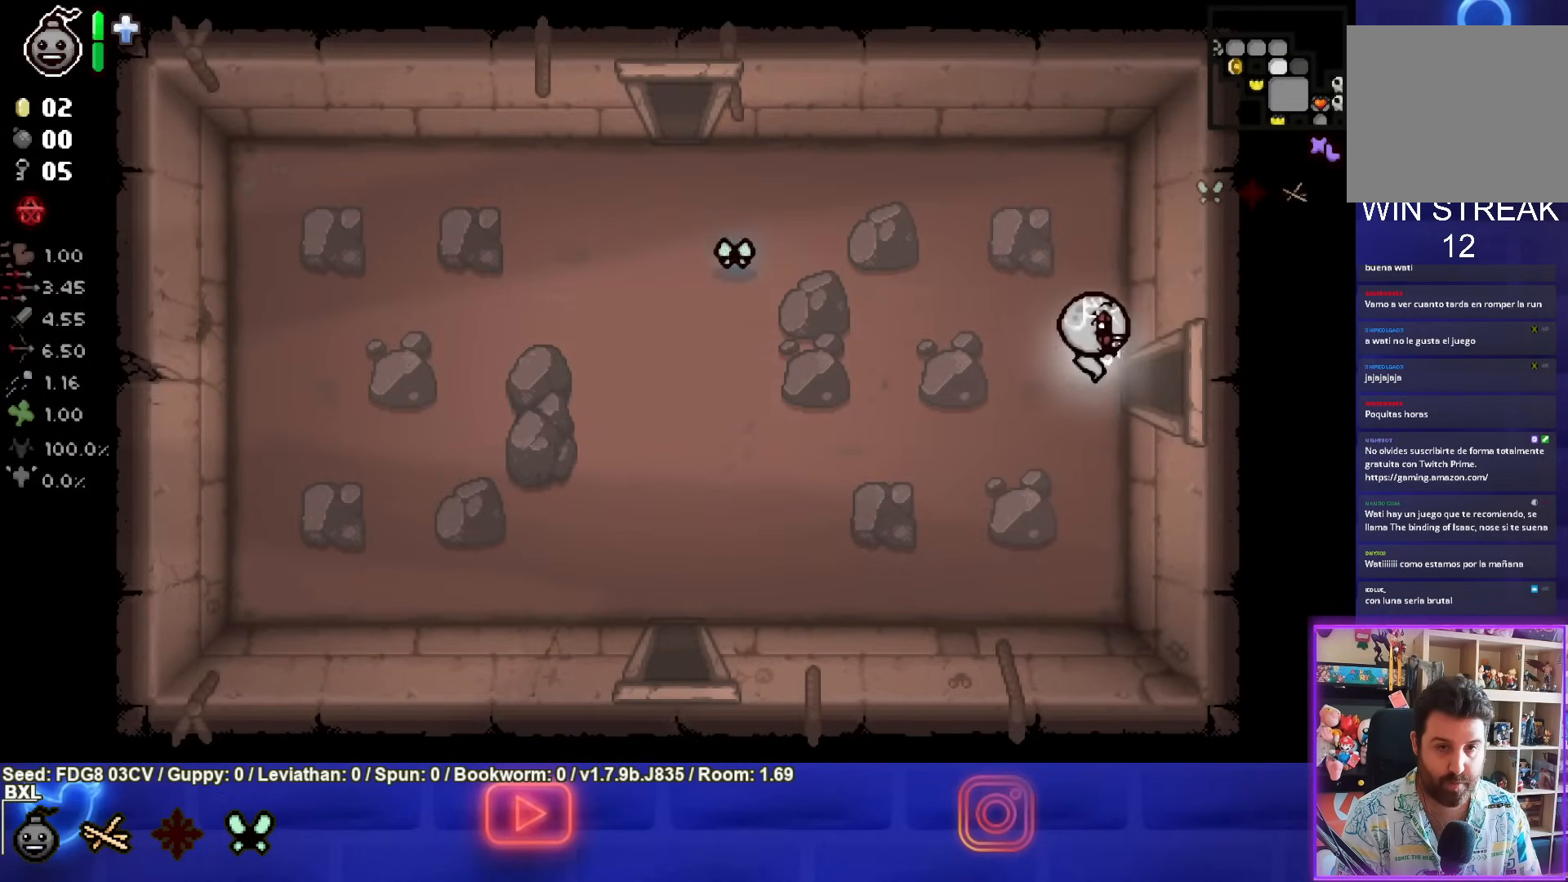
{"buttons": ["CIRCLE"], "left_stick": "center", "right_stick": "center", "events": [[267, "CIRCLE", "down"], [317, "left_stick", "center"]]}
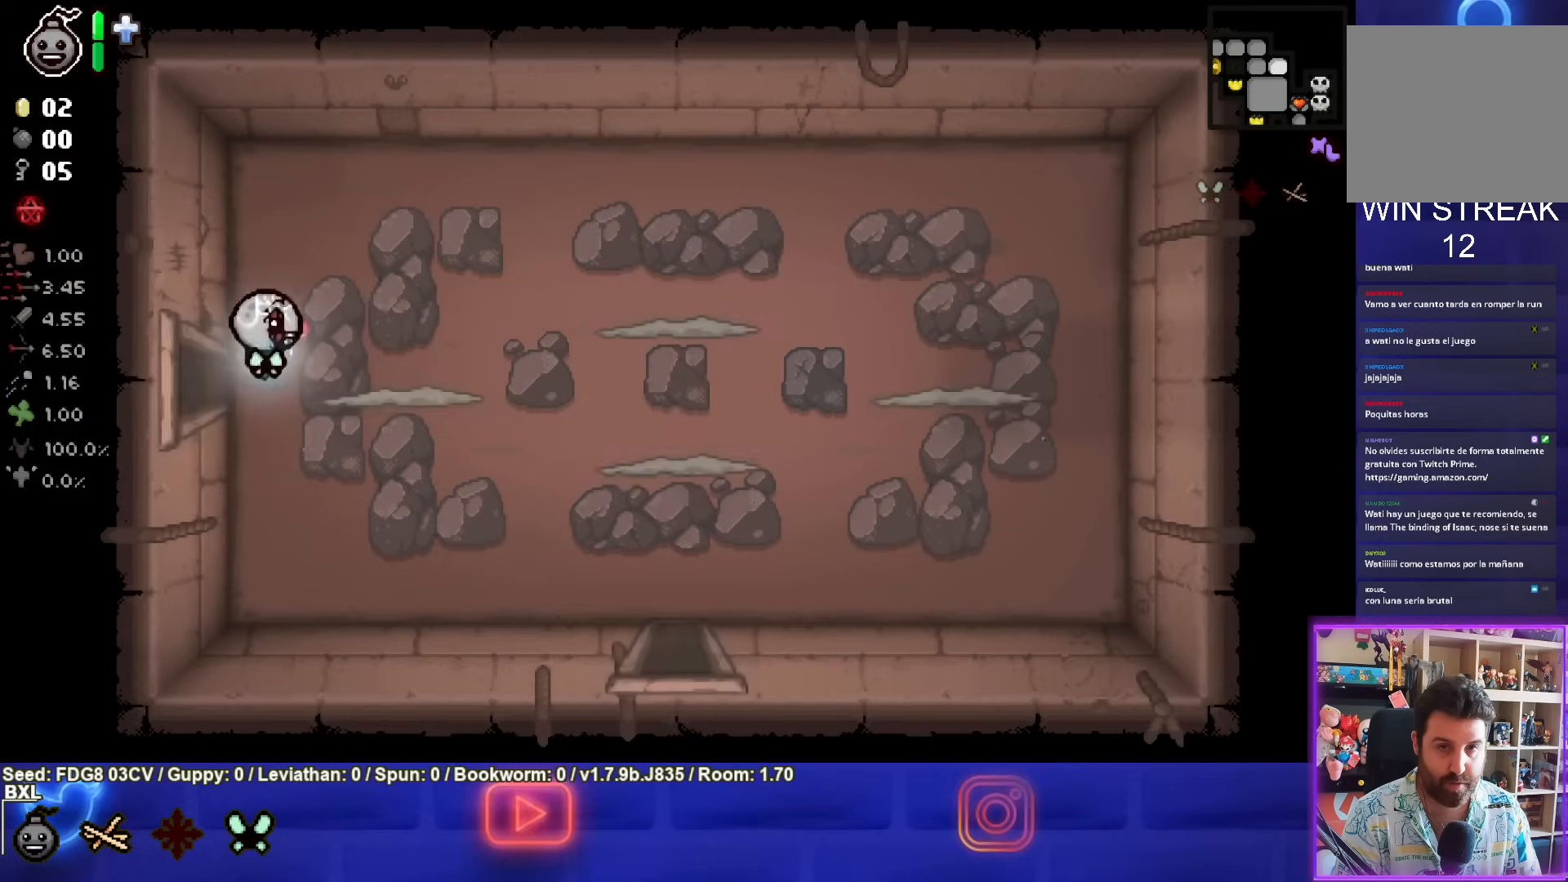
{"buttons": ["CIRCLE"], "left_stick": "center", "right_stick": "center", "events": []}
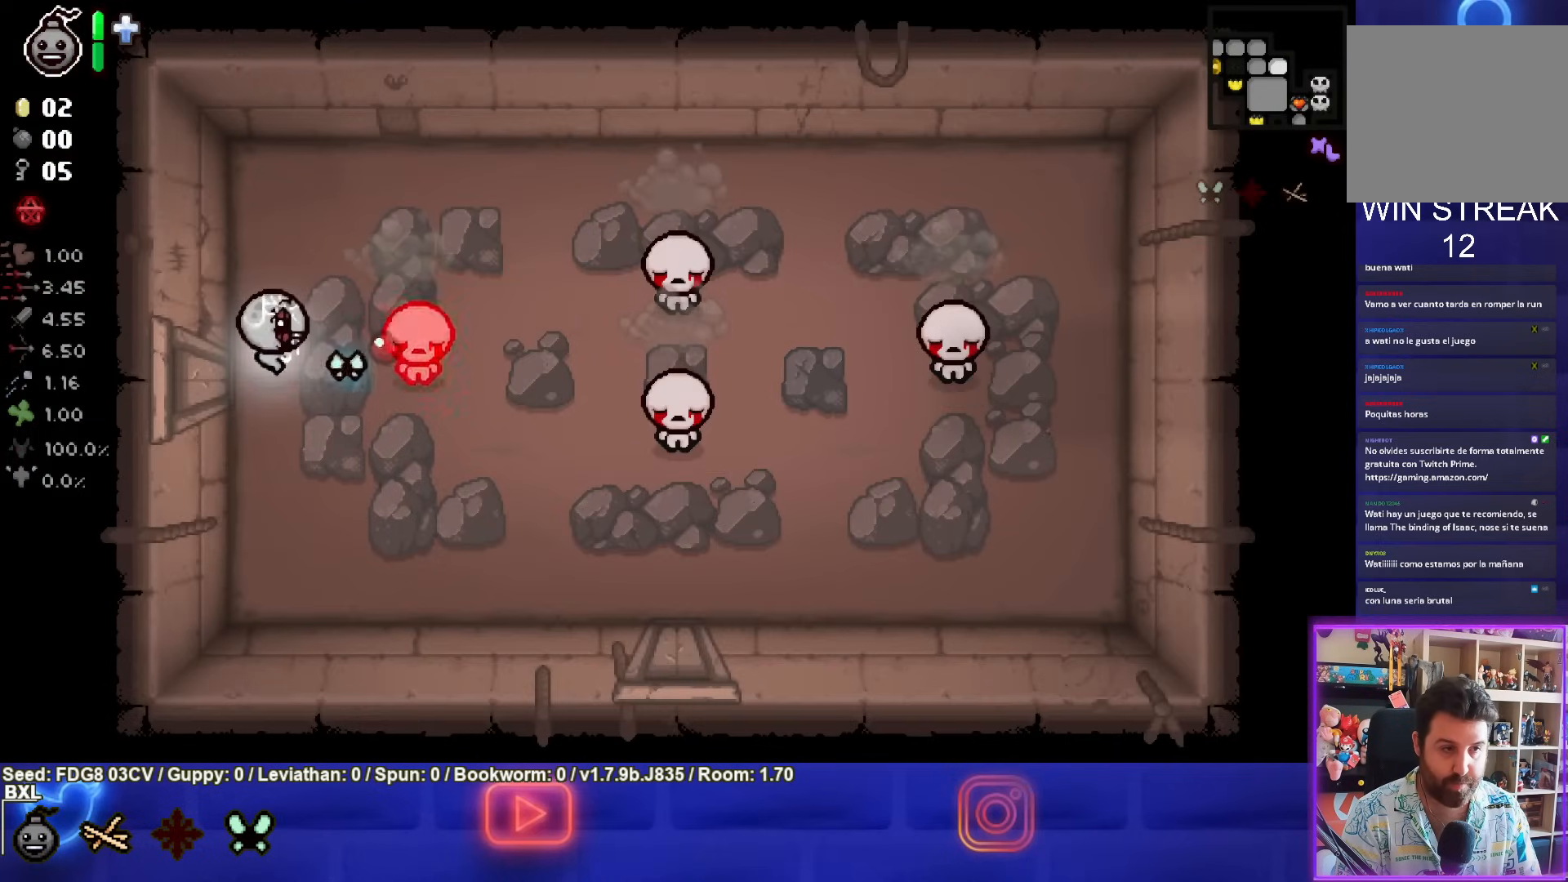
{"buttons": ["CIRCLE"], "left_stick": "center", "right_stick": "center", "events": []}
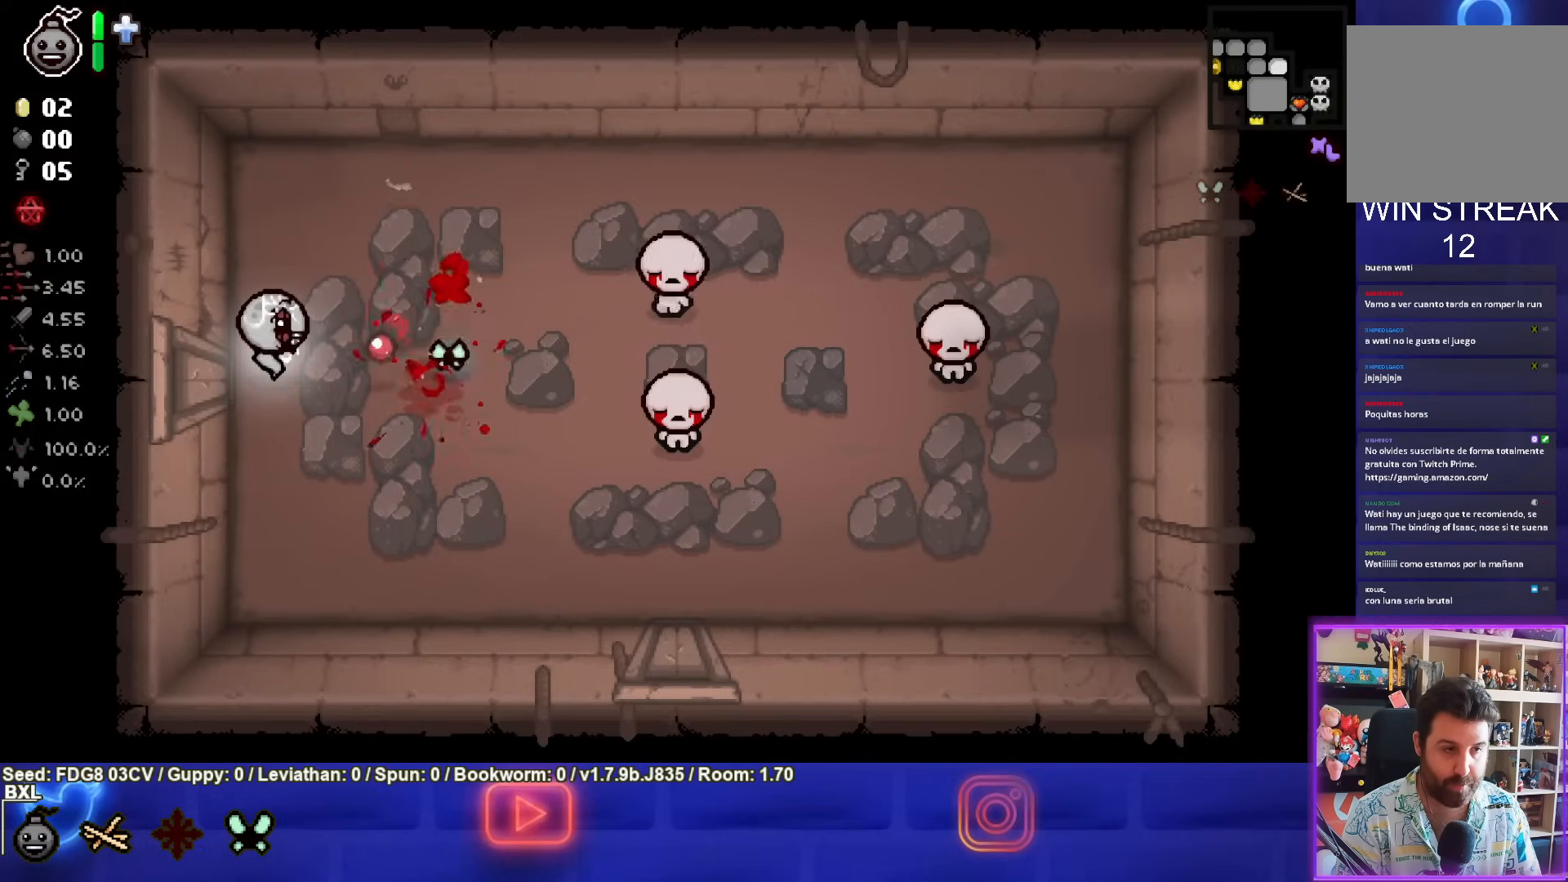
{"buttons": ["CIRCLE"], "left_stick": "up-right", "right_stick": "center", "events": [[333, "left_stick", "up-right"]]}
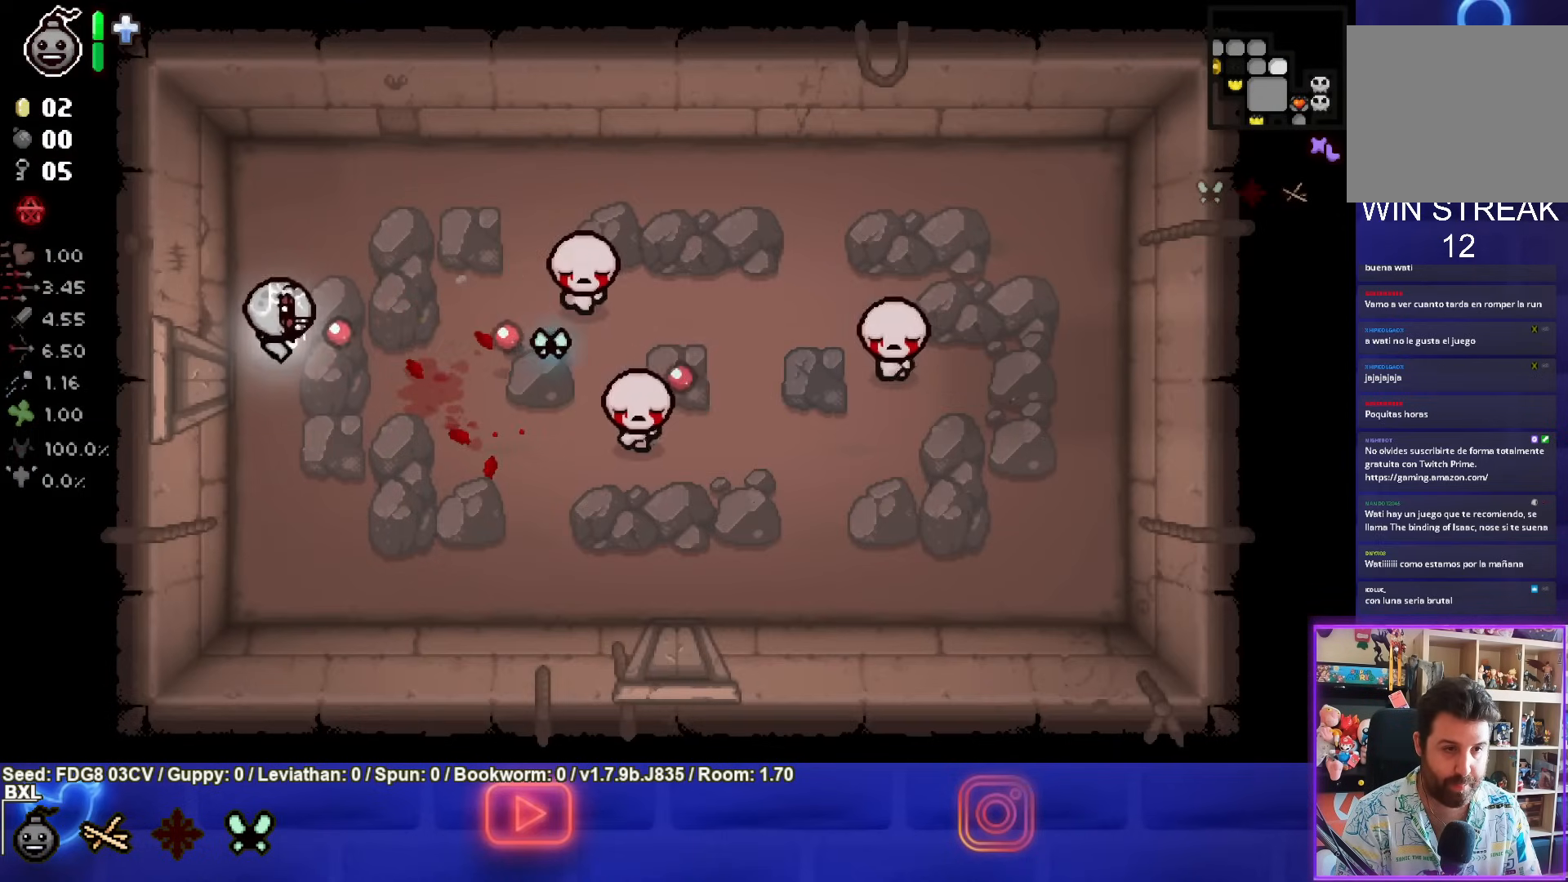
{"buttons": ["CIRCLE"], "left_stick": "center", "right_stick": "center", "events": [[17, "left_stick", "center"], [383, "CIRCLE", "up"], [433, "CIRCLE", "down"]]}
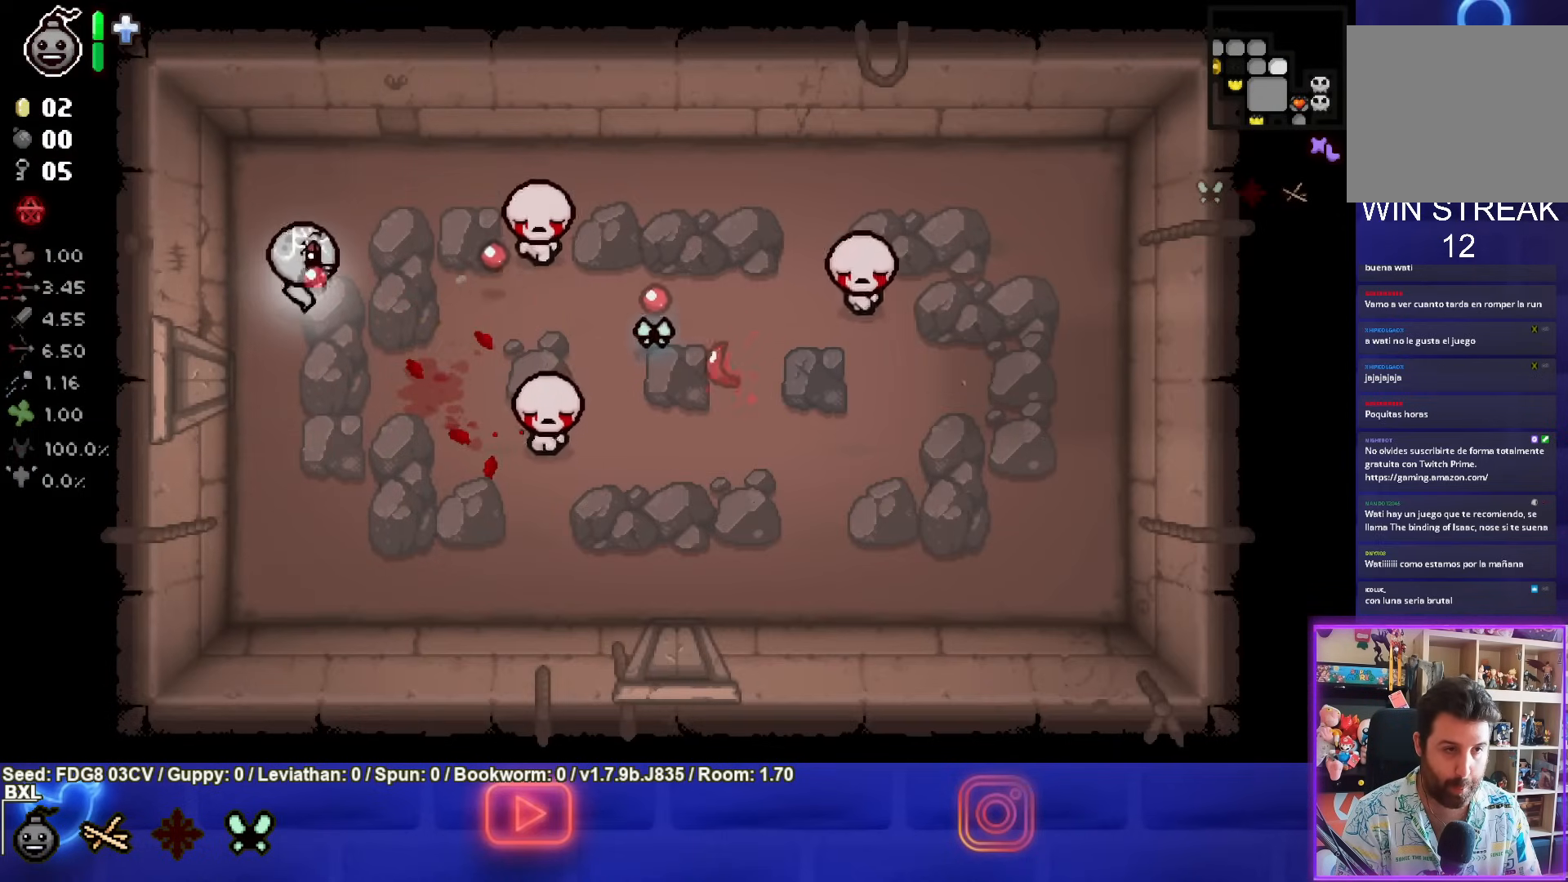
{"buttons": [], "left_stick": "down-left", "right_stick": "center", "events": [[17, "left_stick", "up"], [133, "left_stick", "center"], [283, "CIRCLE", "up"], [317, "left_stick", "down-left"]]}
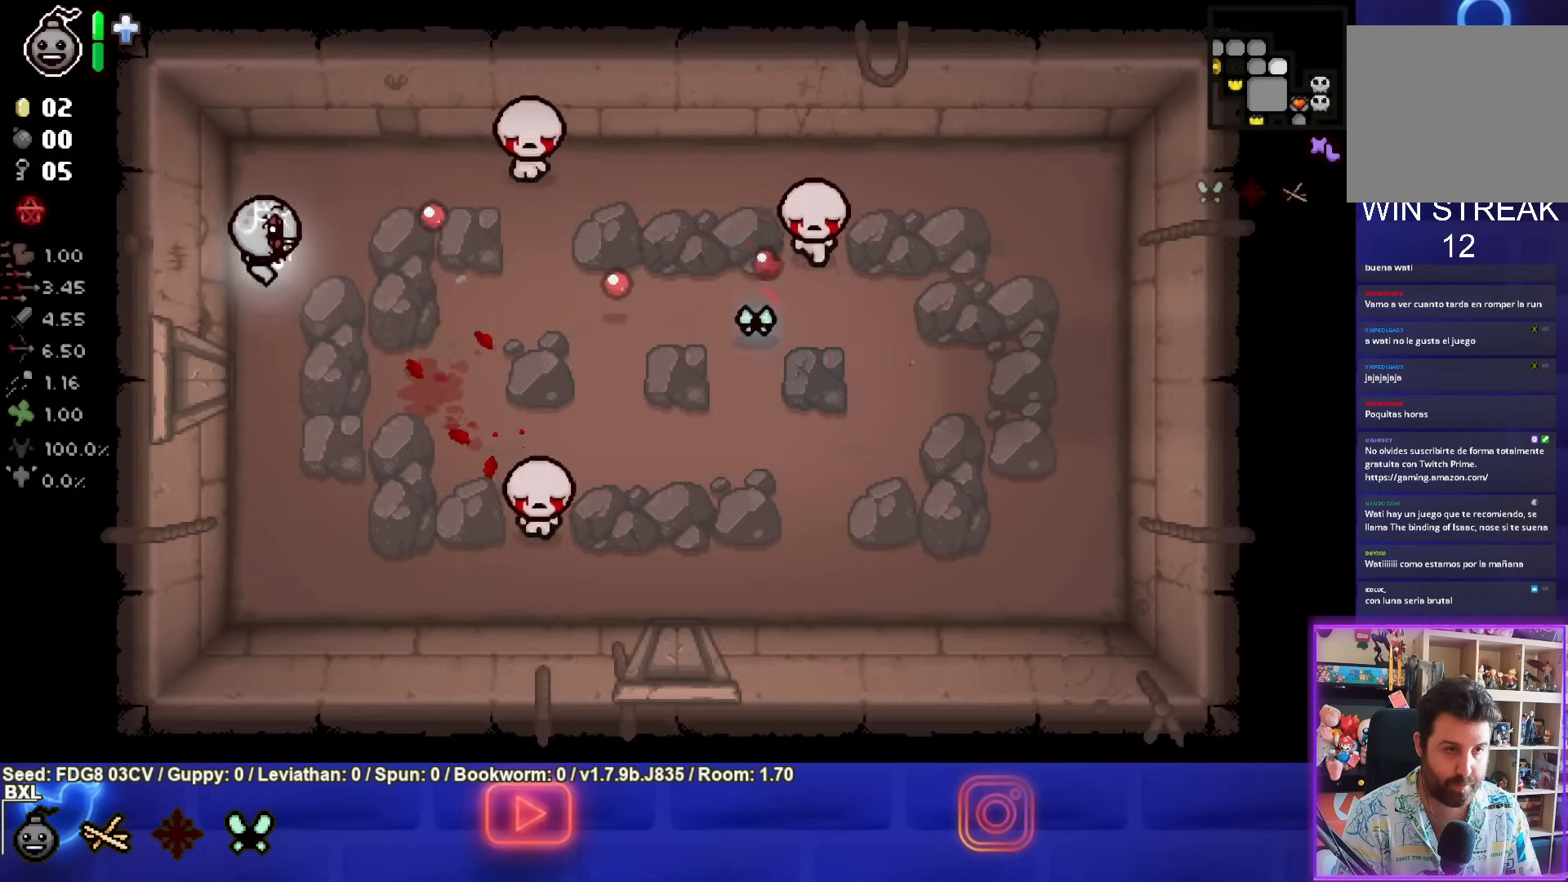
{"buttons": [], "left_stick": "right", "right_stick": "center", "events": [[33, "left_stick", "center"], [117, "left_stick", "right"]]}
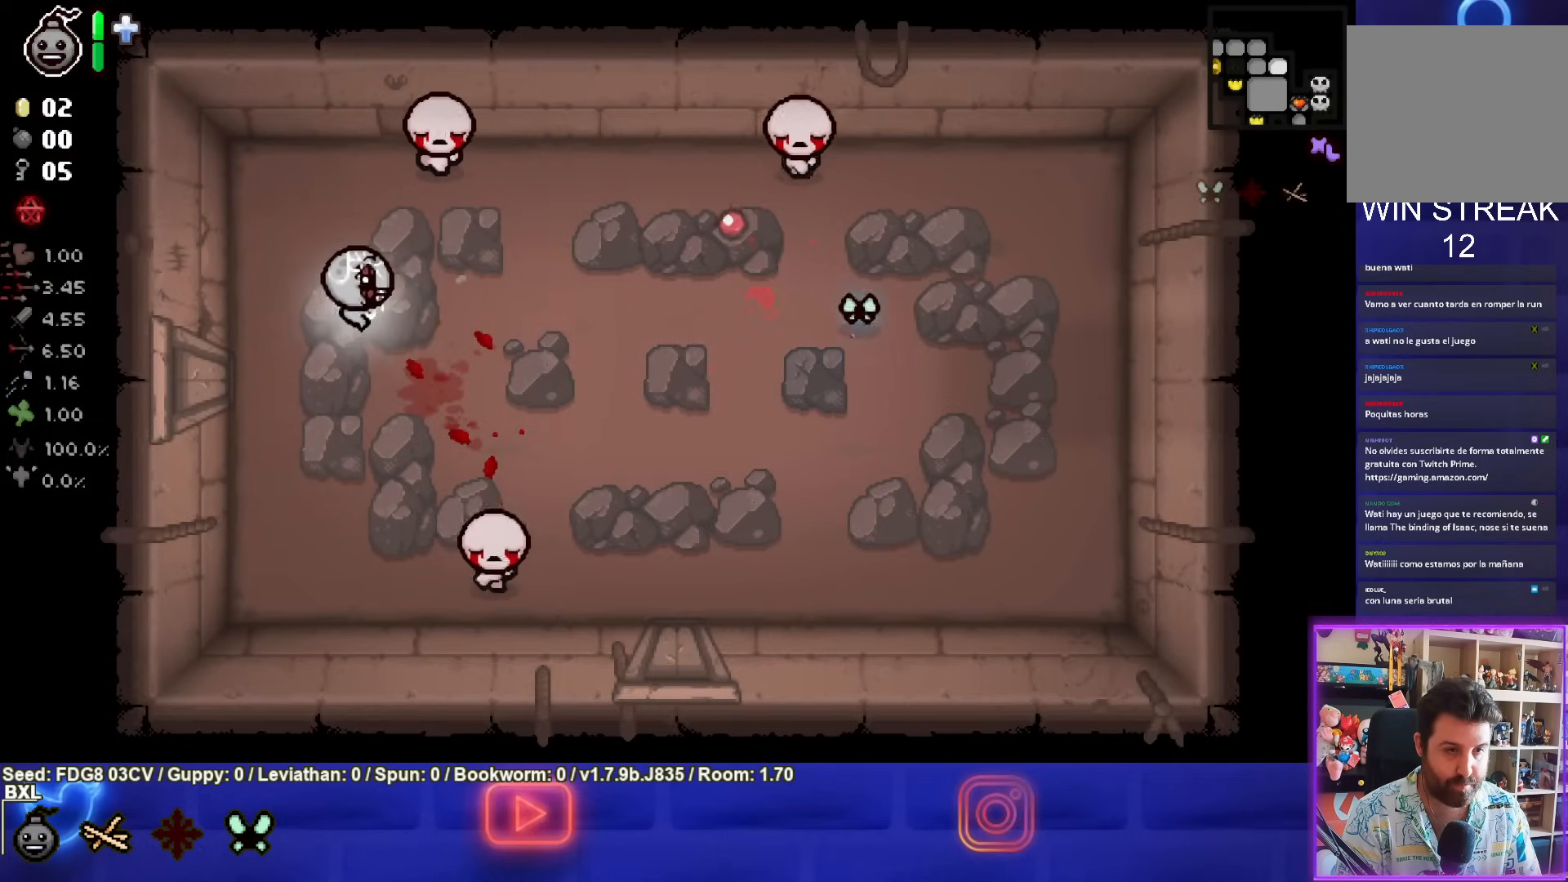
{"buttons": [], "left_stick": "right", "right_stick": "center", "events": []}
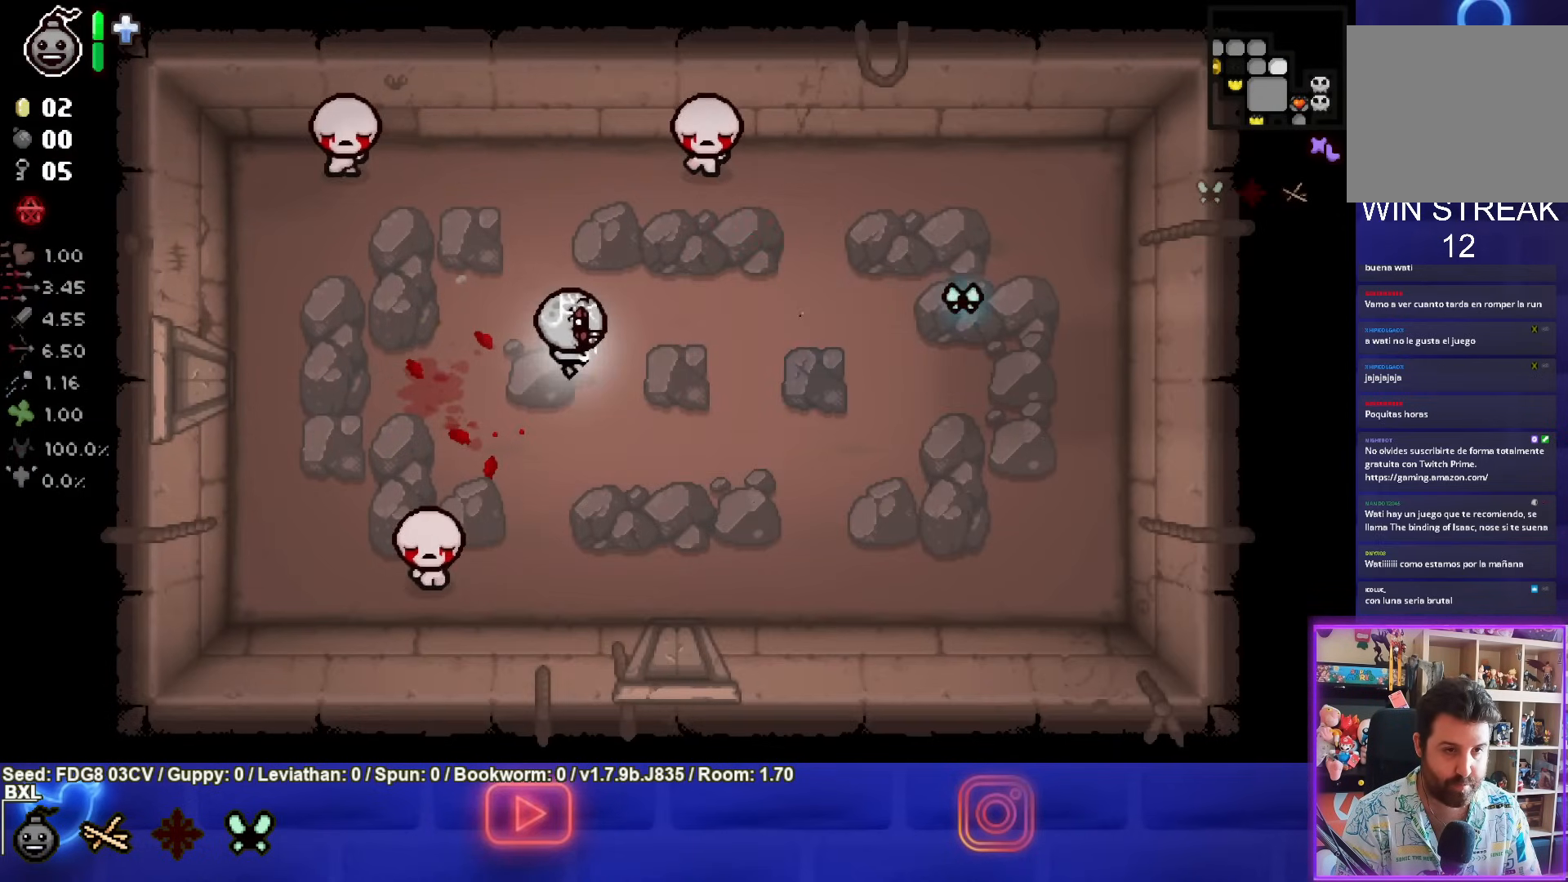
{"buttons": [], "left_stick": "right", "right_stick": "center", "events": [[200, "left_stick", "center"], [500, "left_stick", "right"]]}
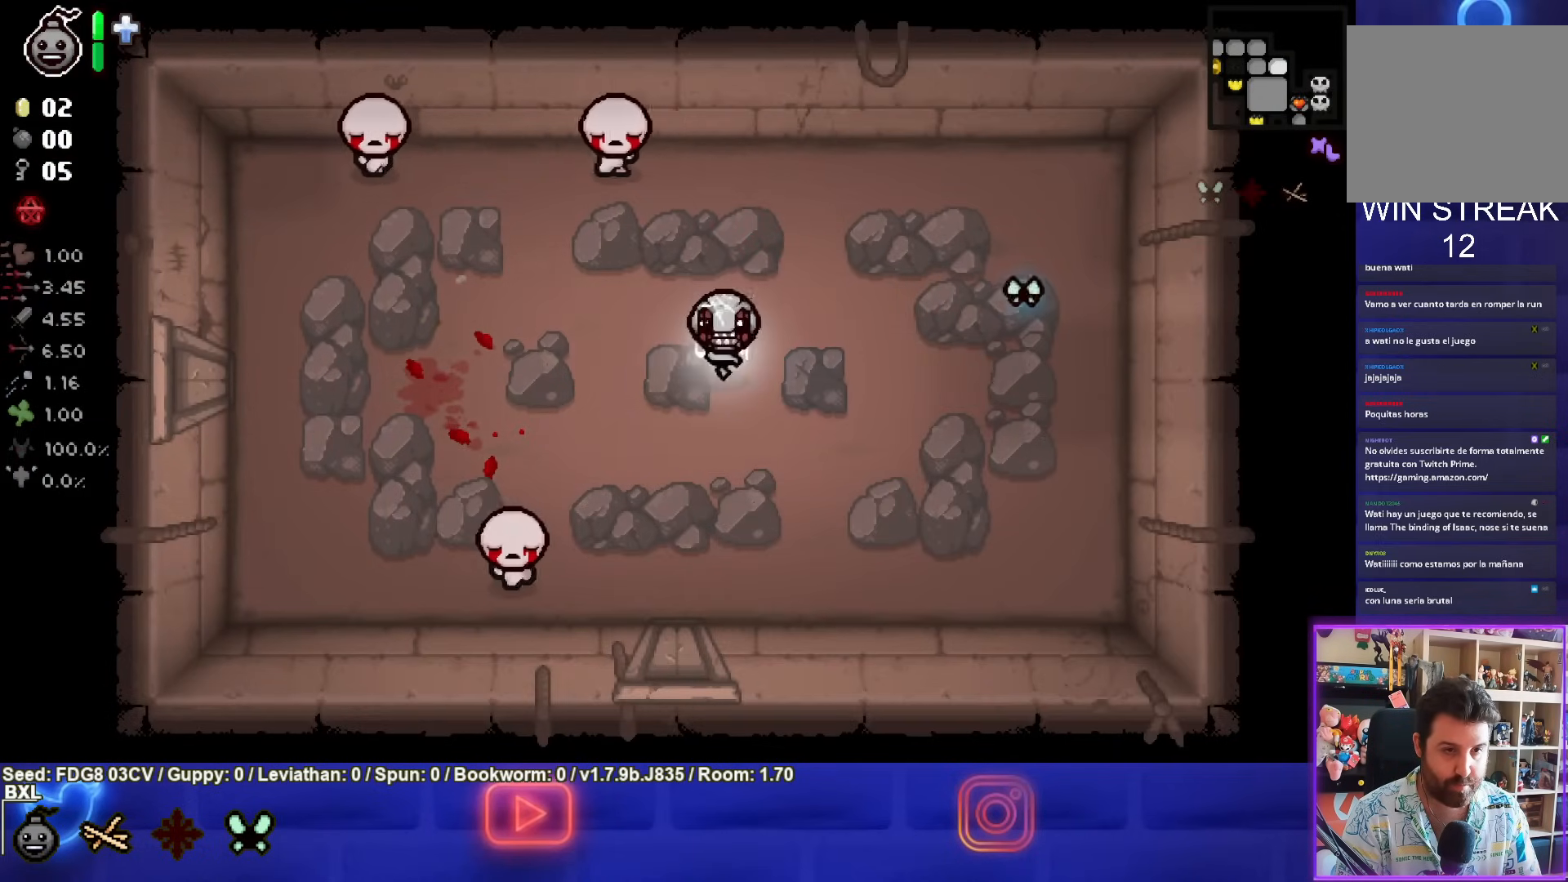
{"buttons": [], "left_stick": "center", "right_stick": "center", "events": [[117, "left_stick", "center"]]}
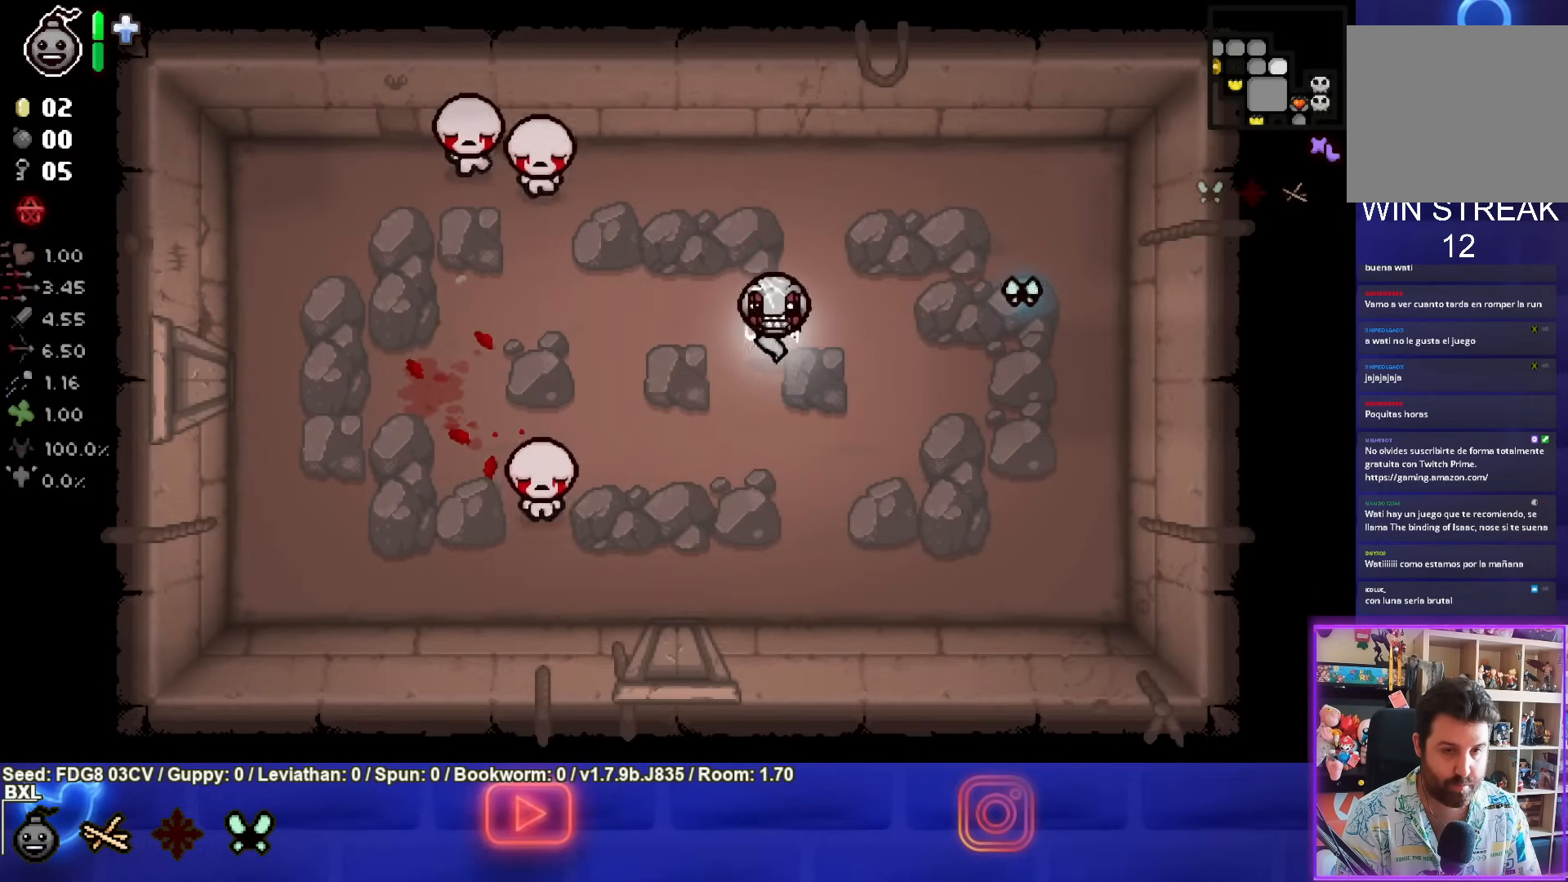
{"buttons": [], "left_stick": "center", "right_stick": "center", "events": [[183, "left_stick", "up-right"], [400, "left_stick", "center"]]}
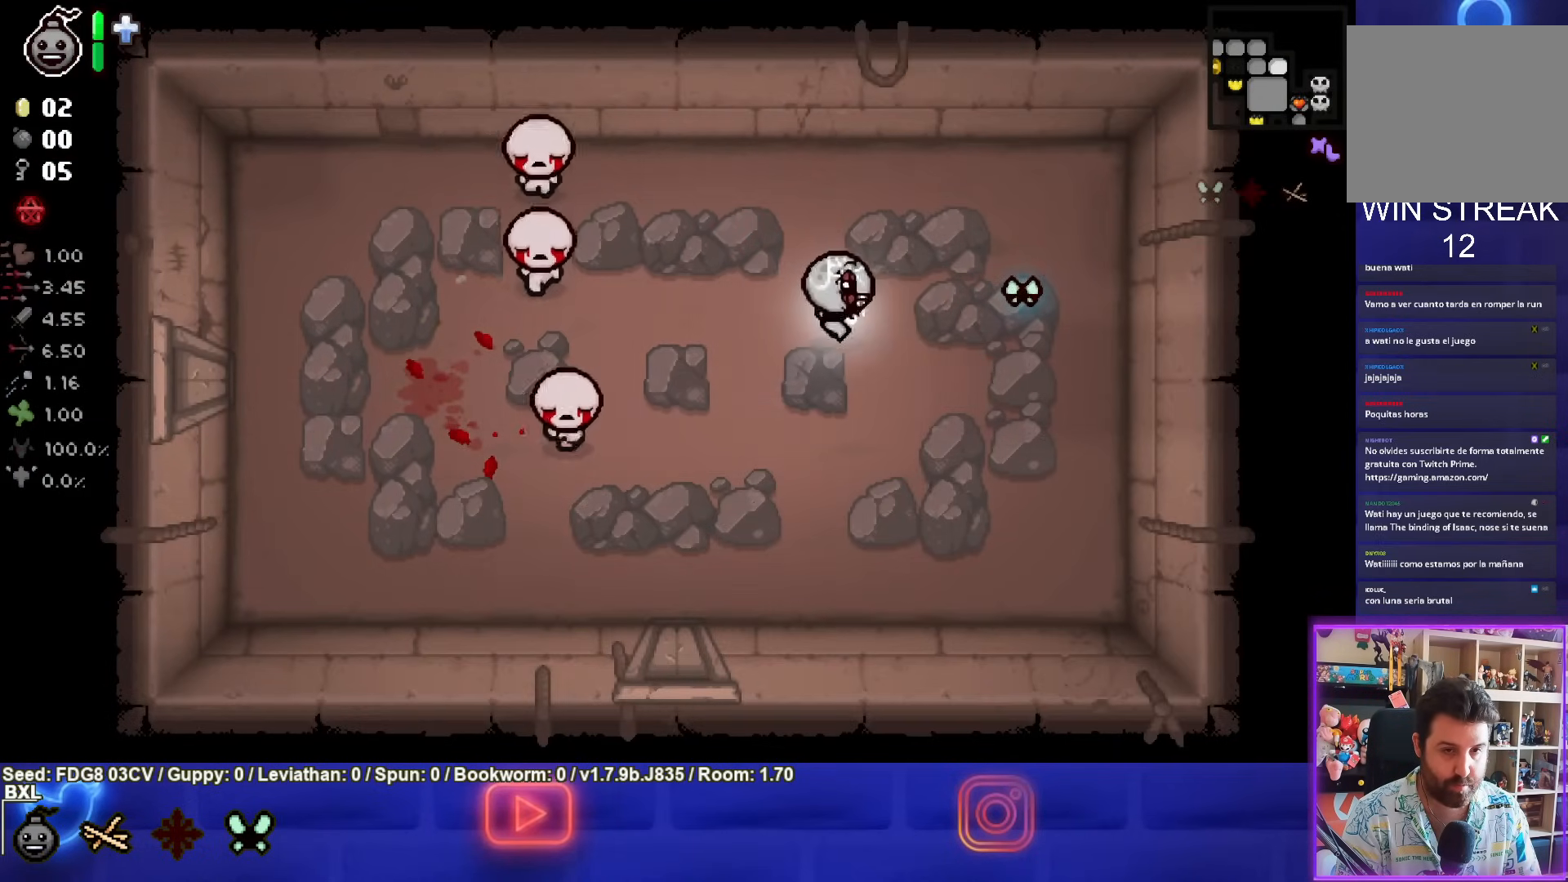
{"buttons": [], "left_stick": "center", "right_stick": "center", "events": []}
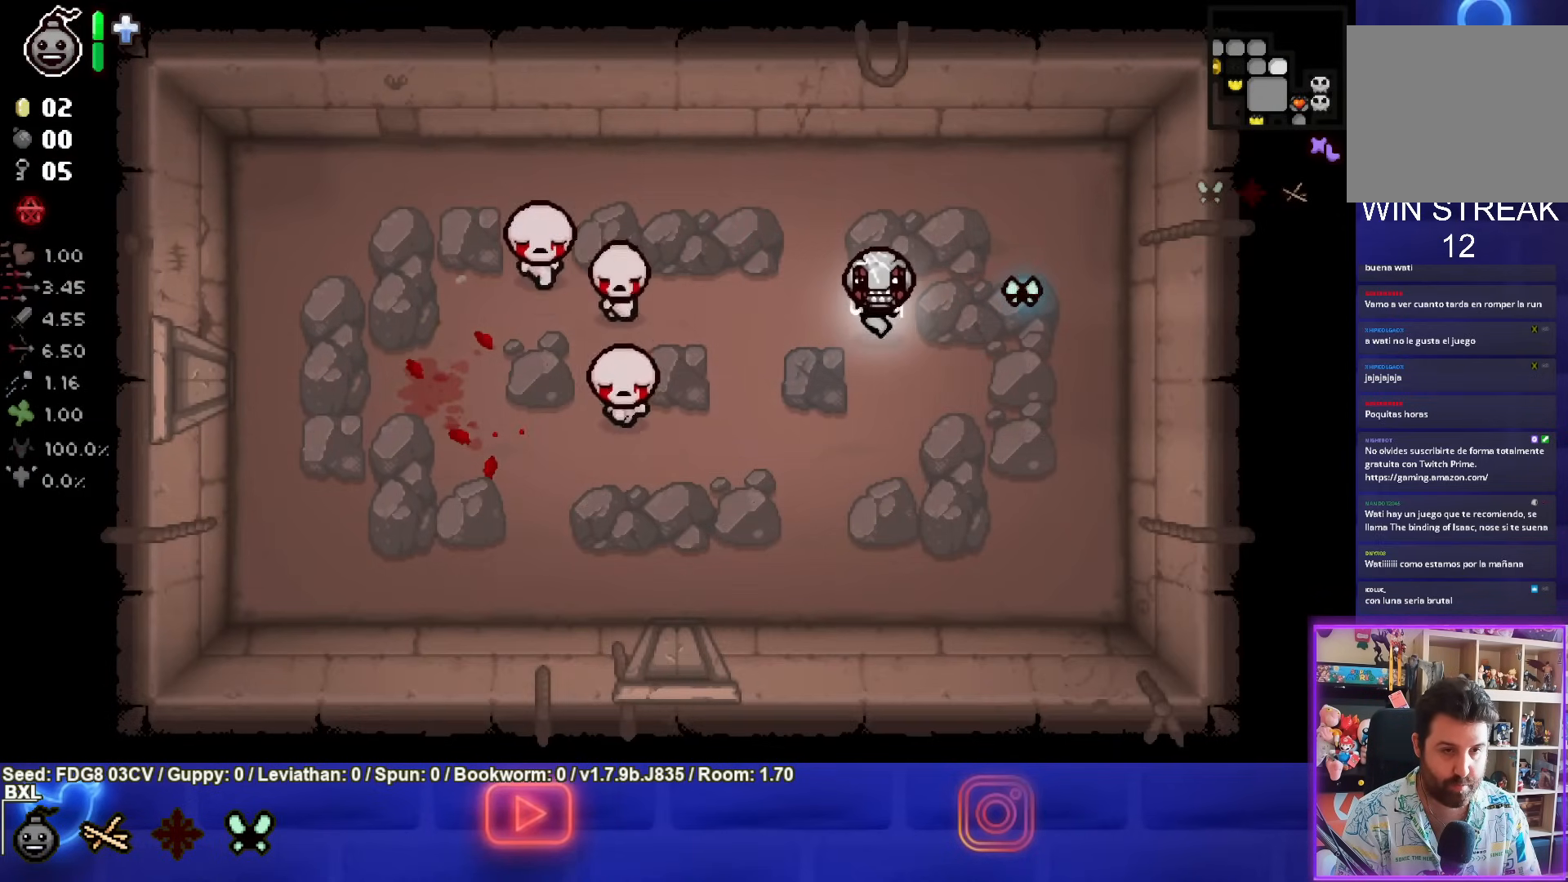
{"buttons": [], "left_stick": "center", "right_stick": "center", "events": []}
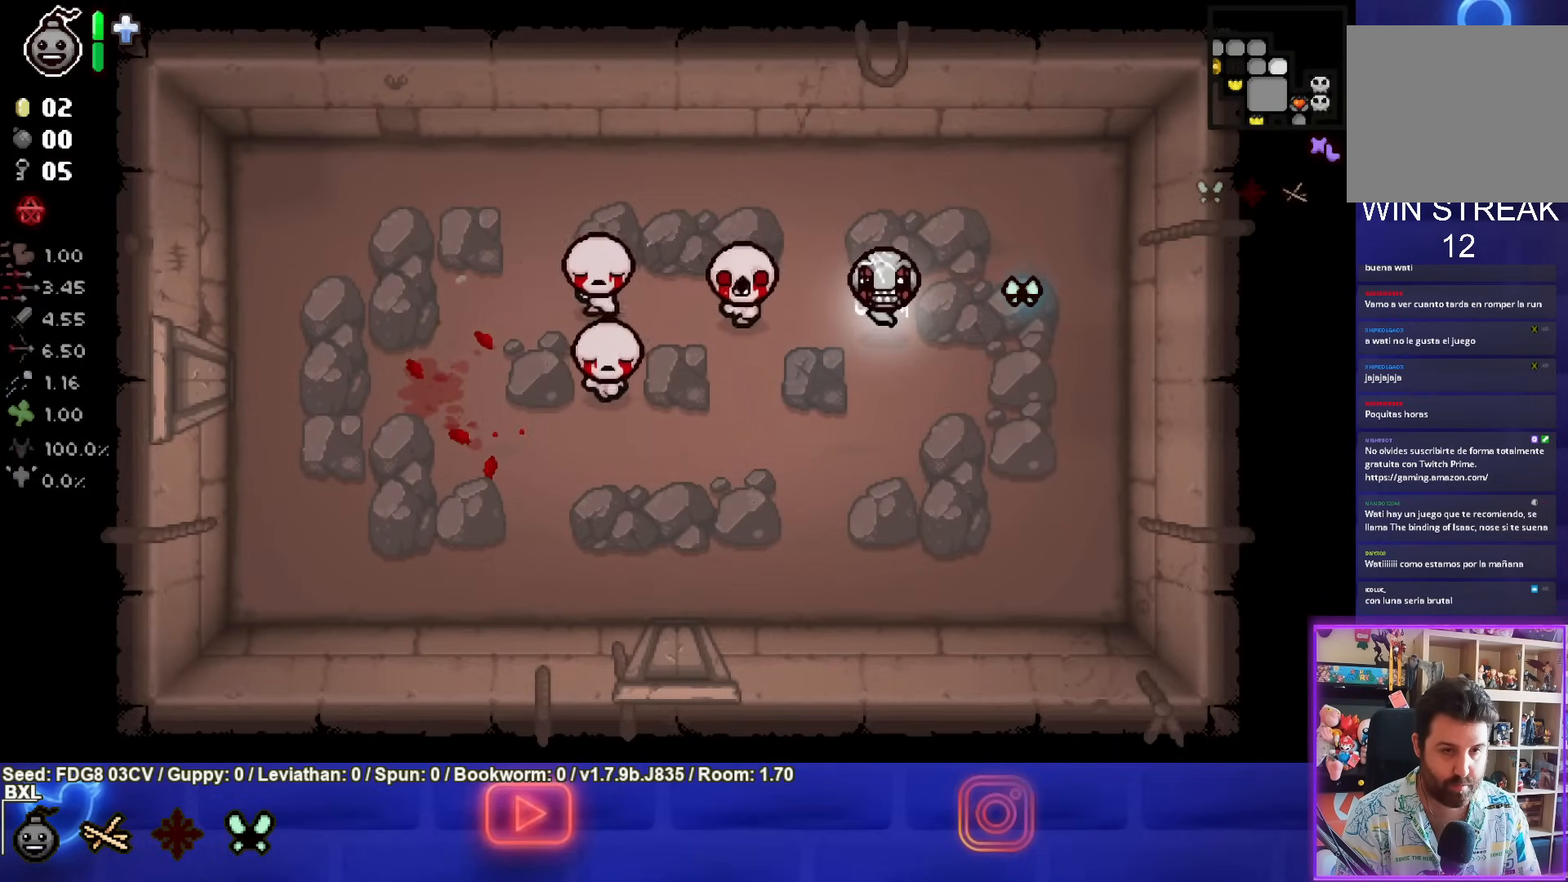
{"buttons": [], "left_stick": "down", "right_stick": "center", "events": [[17, "left_stick", "down"], [83, "L1", "down"], [83, "L2", "down"], [217, "L1", "up"], [217, "L2", "up"]]}
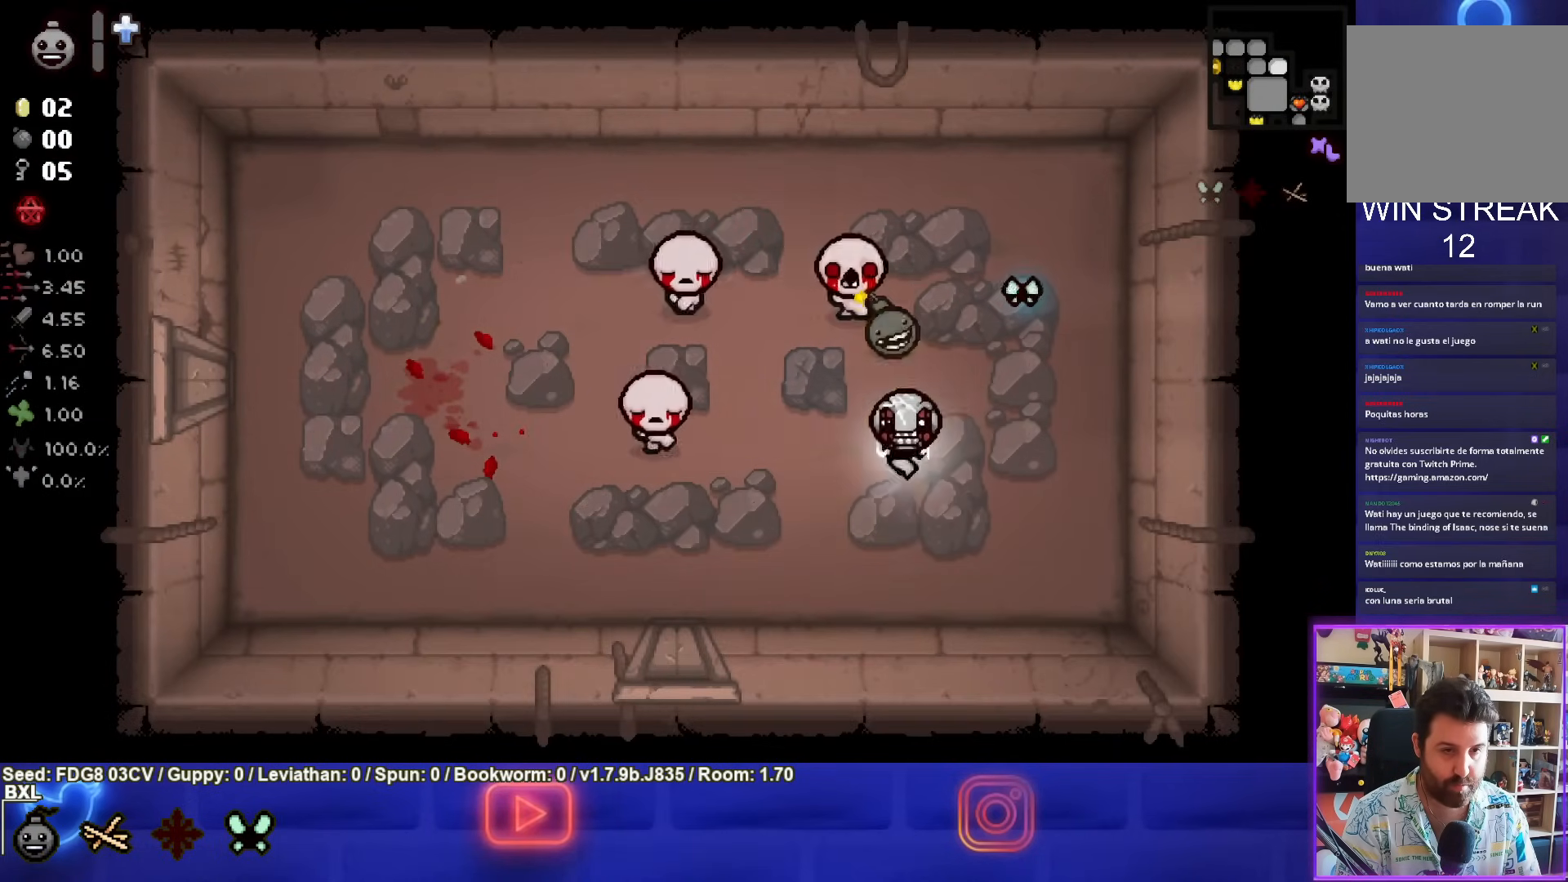
{"buttons": [], "left_stick": "down-left", "right_stick": "center", "events": [[200, "left_stick", "down-left"]]}
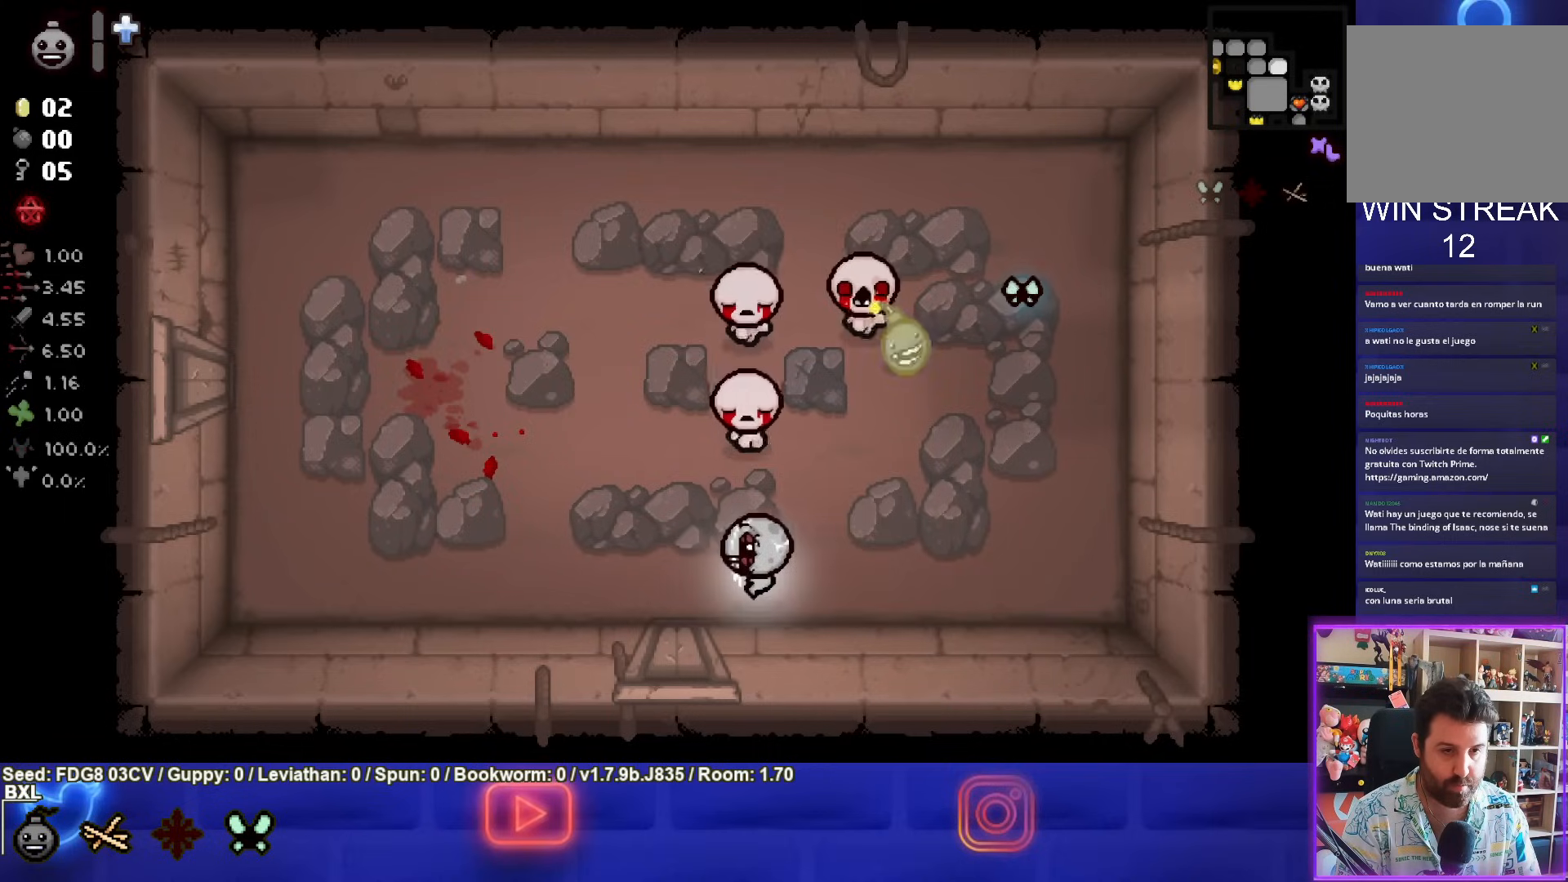
{"buttons": [], "left_stick": "left", "right_stick": "center", "events": [[200, "left_stick", "left"]]}
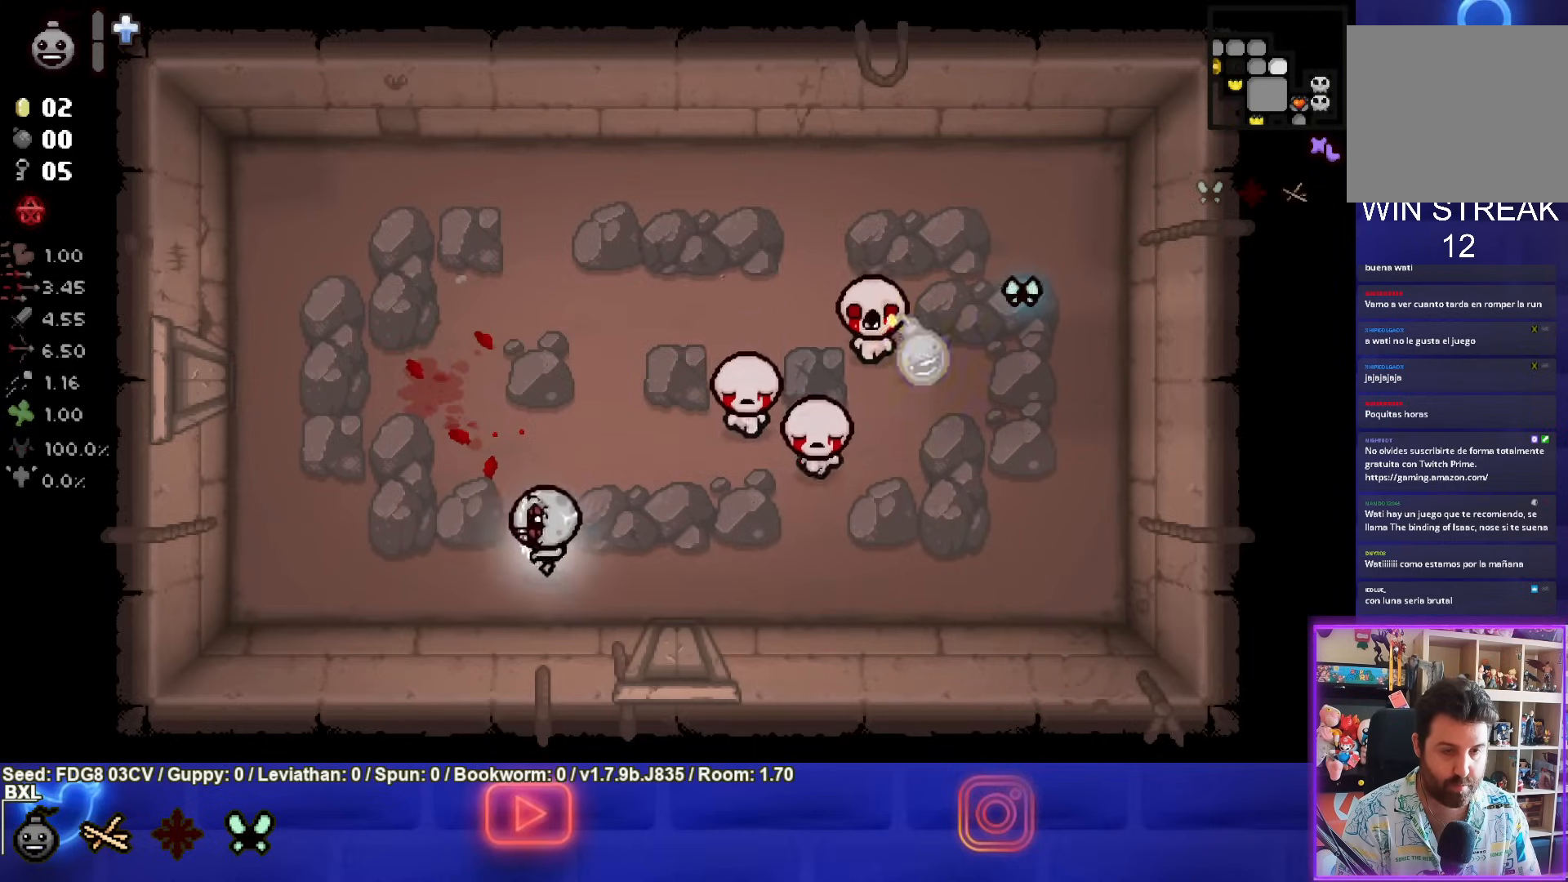
{"buttons": ["CIRCLE"], "left_stick": "left", "right_stick": "center", "events": [[17, "CIRCLE", "down"], [183, "left_stick", "center"], [400, "left_stick", "left"]]}
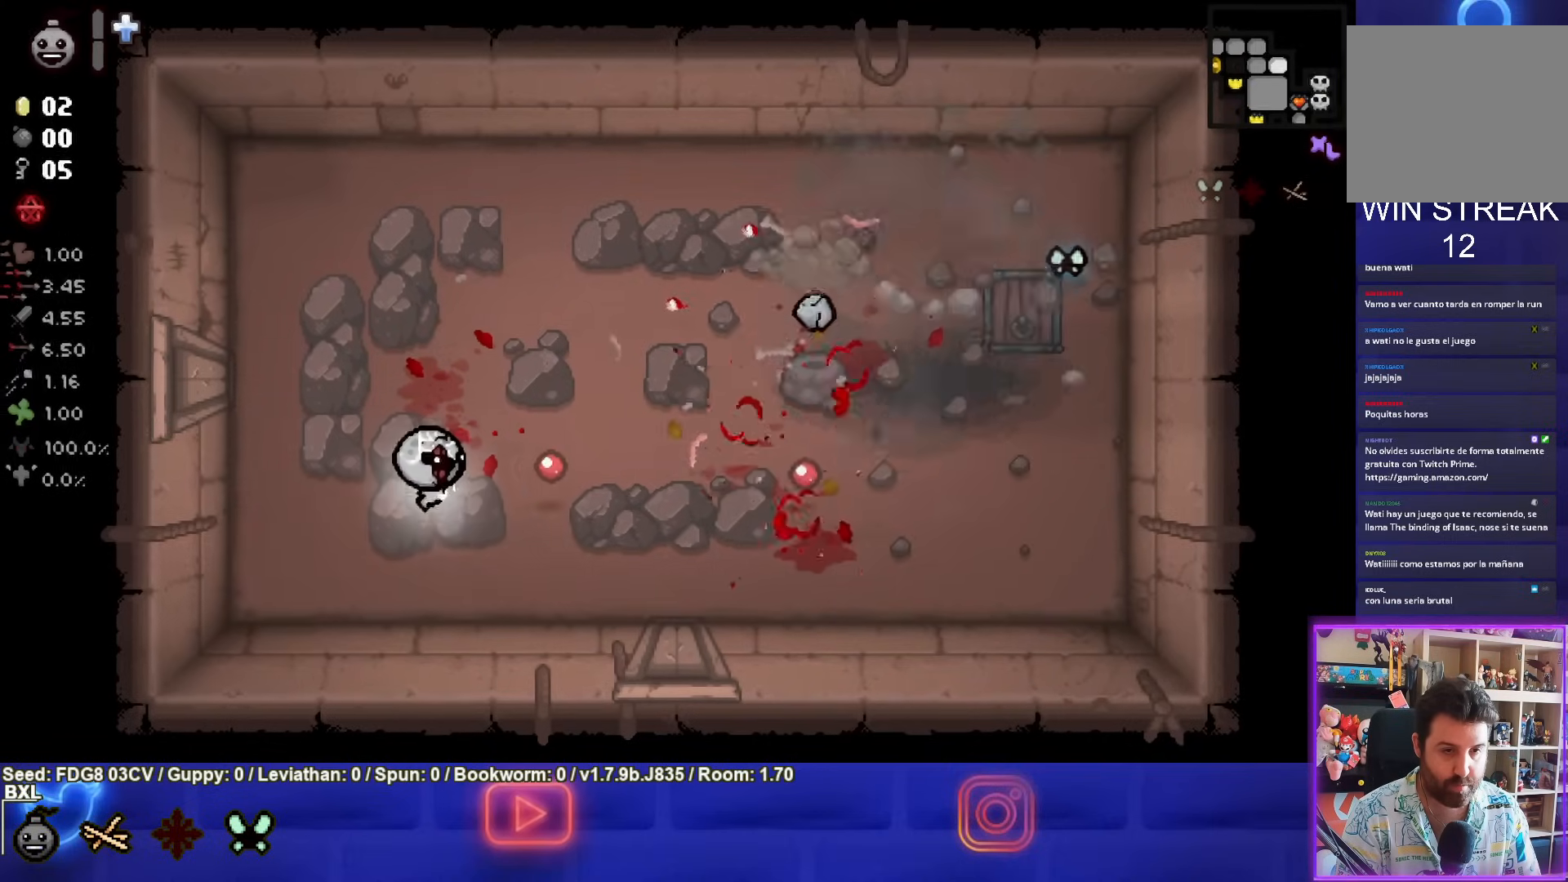
{"buttons": [], "left_stick": "up-right", "right_stick": "center", "events": [[33, "left_stick", "center"], [200, "left_stick", "up"], [267, "left_stick", "up-right"], [367, "CIRCLE", "up"]]}
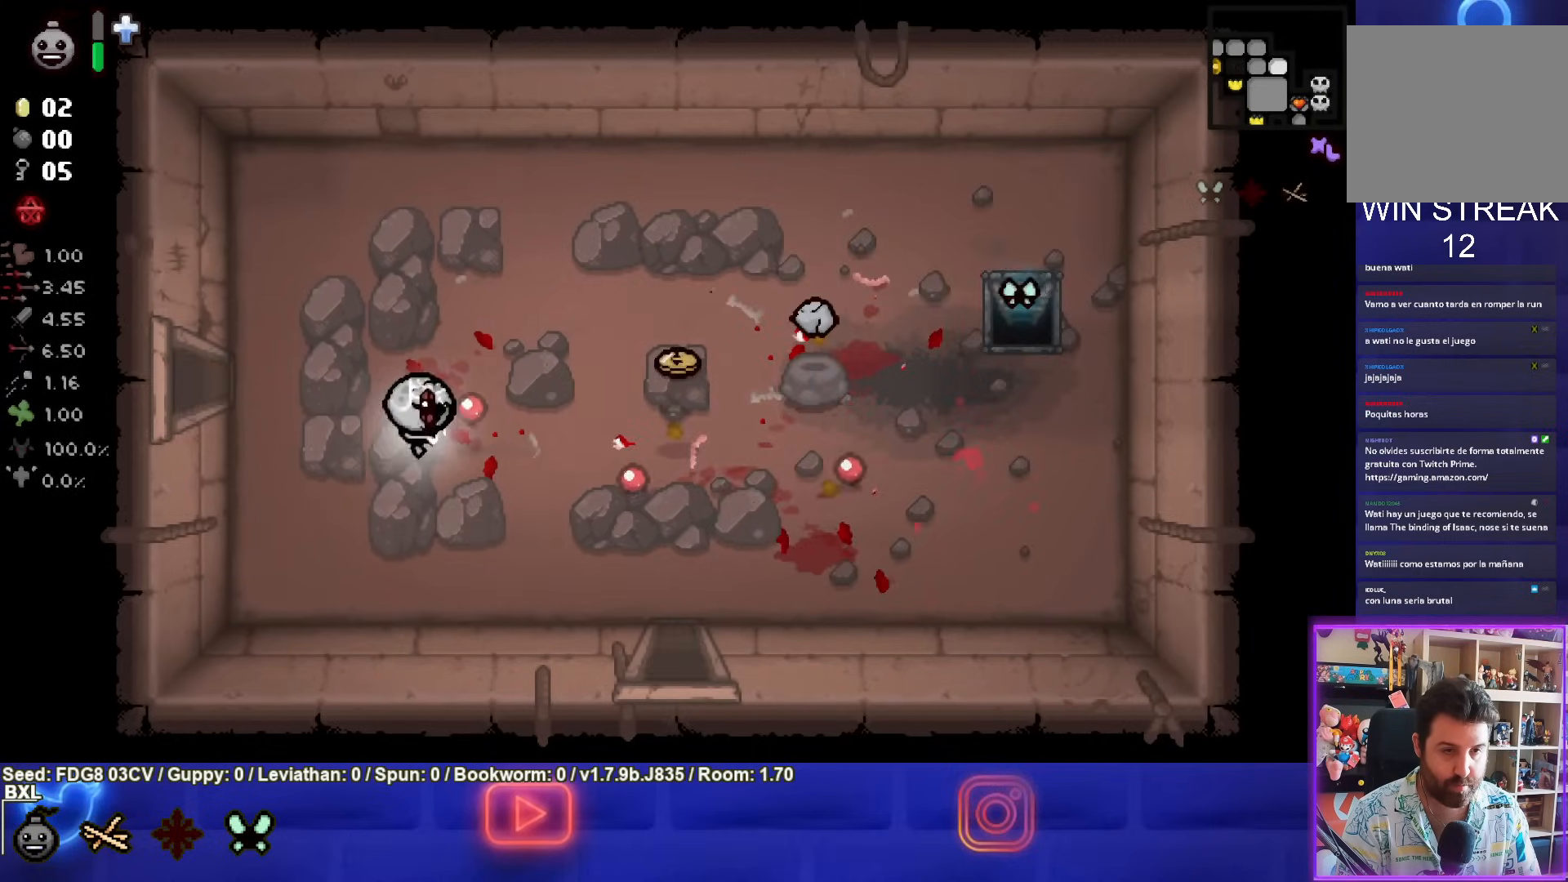
{"buttons": [], "left_stick": "right", "right_stick": "center", "events": [[100, "left_stick", "right"]]}